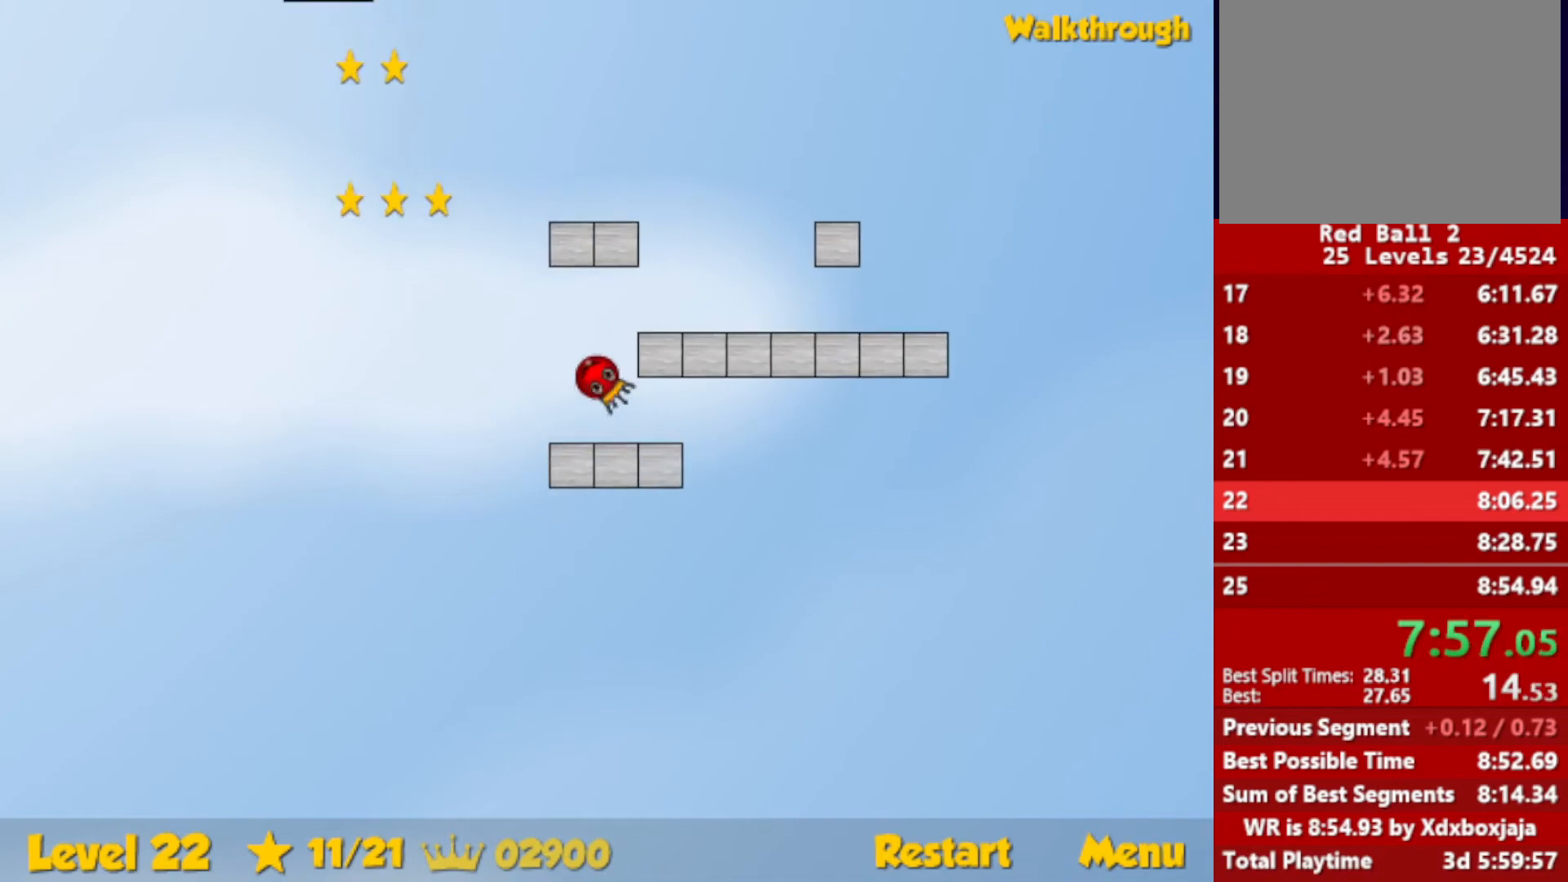
Gameplay with keyboard; each line is a JSON object with the keys held at the frame after it. "events" lists presses ("down") and releases ("up") of "down", "escape", "left", "r", "right" and "up" between this image and that frame as [ms after this image, input, new state], when the widget could be followed in between. No other keys are recorded. Mouse input is not recorded.
{"keys": ["right"], "events": [[50, "up", "up"]]}
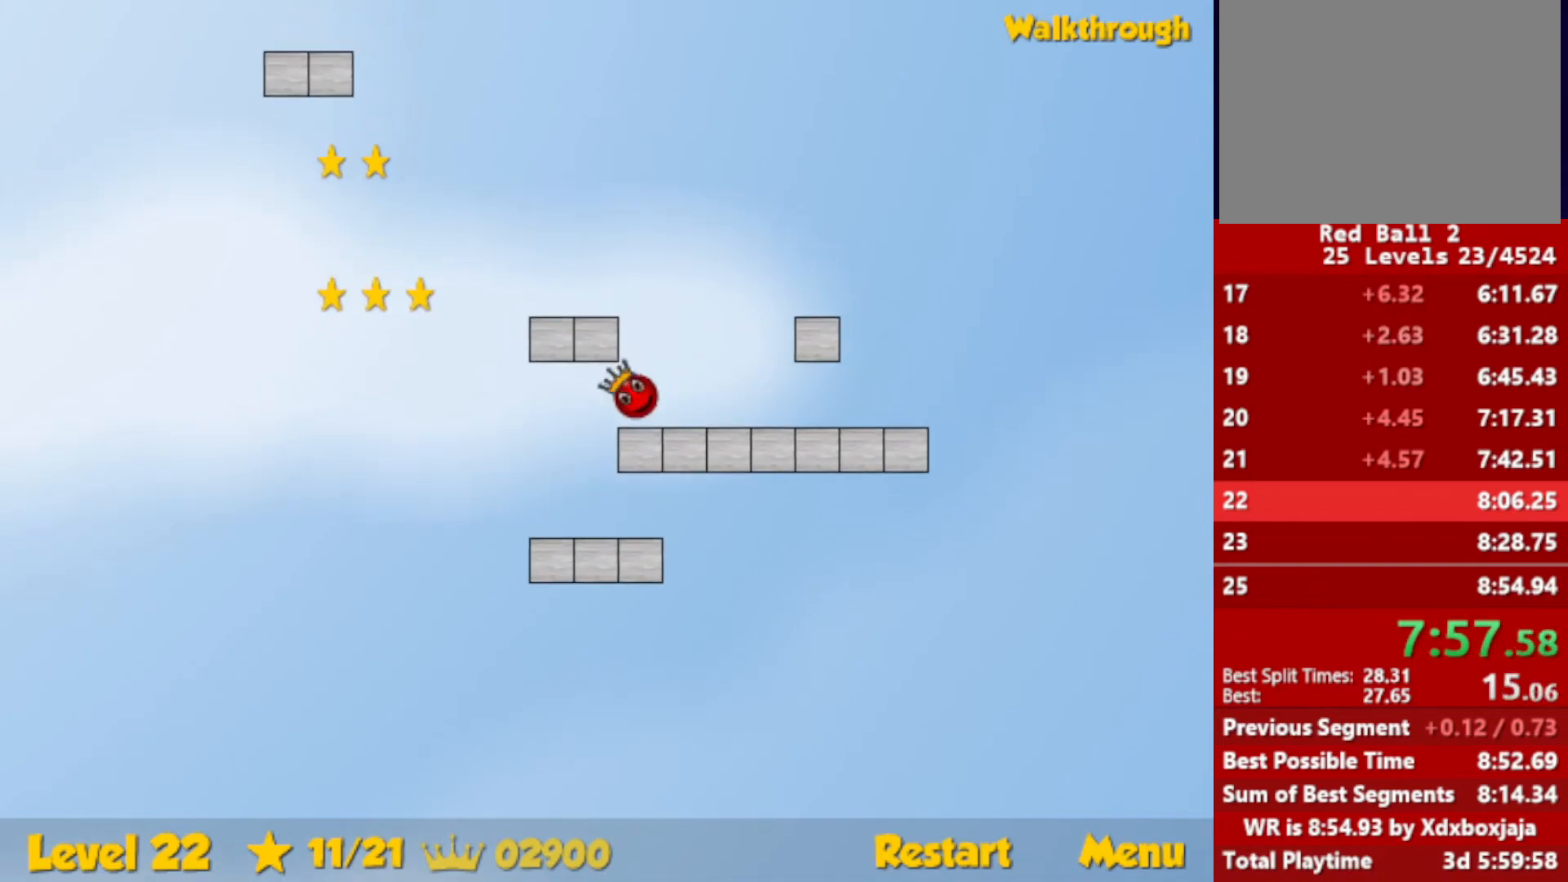
{"keys": ["left"], "events": [[200, "right", "up"], [200, "up", "down"], [217, "left", "down"], [433, "up", "up"]]}
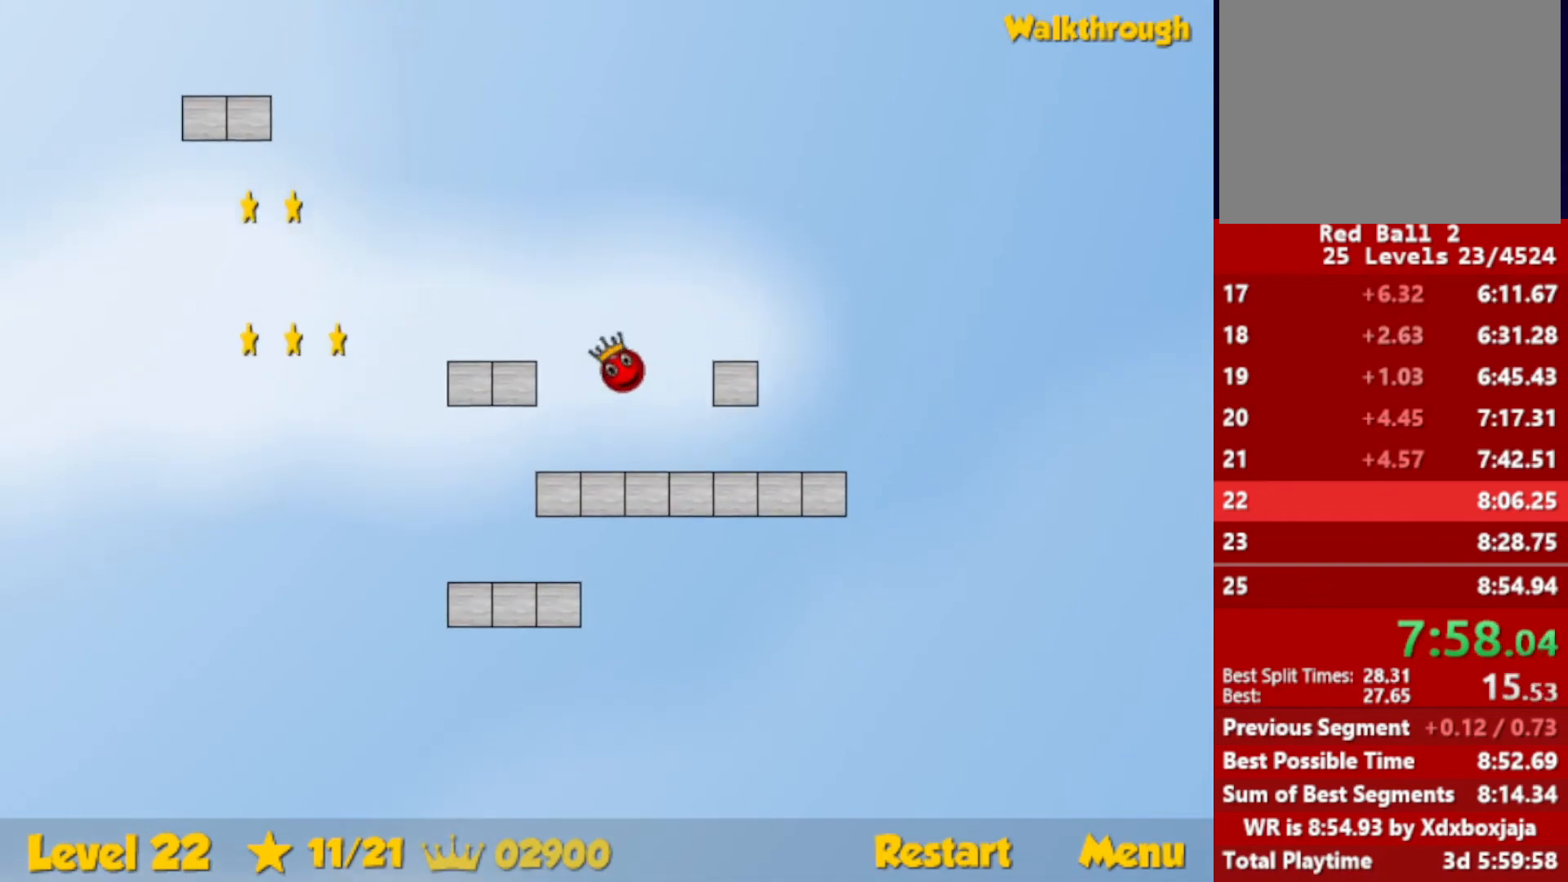
{"keys": ["left"], "events": []}
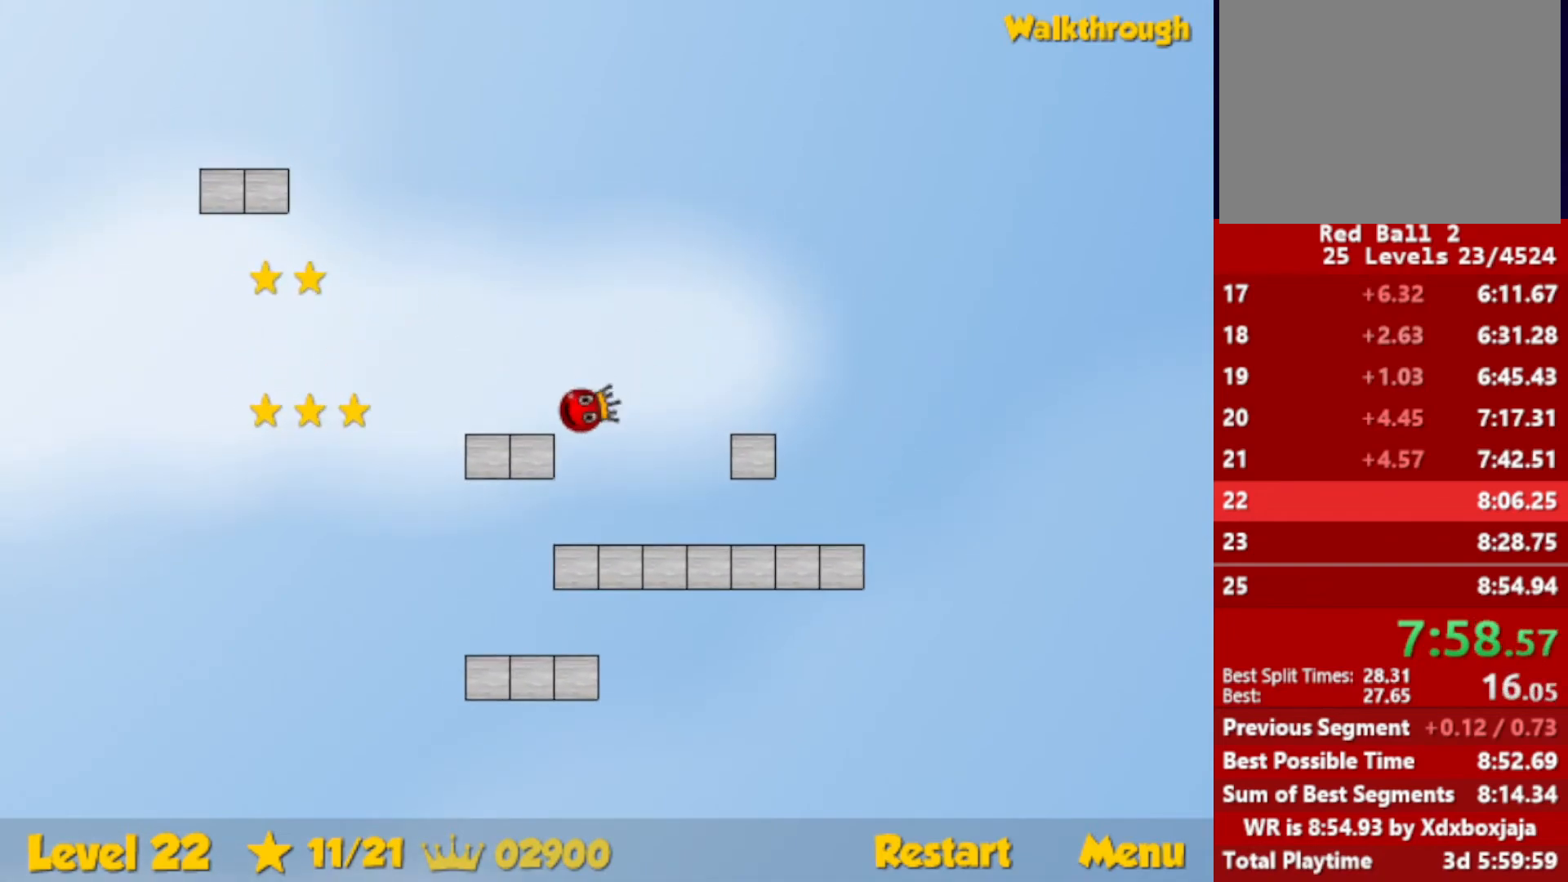
{"keys": ["left"], "events": []}
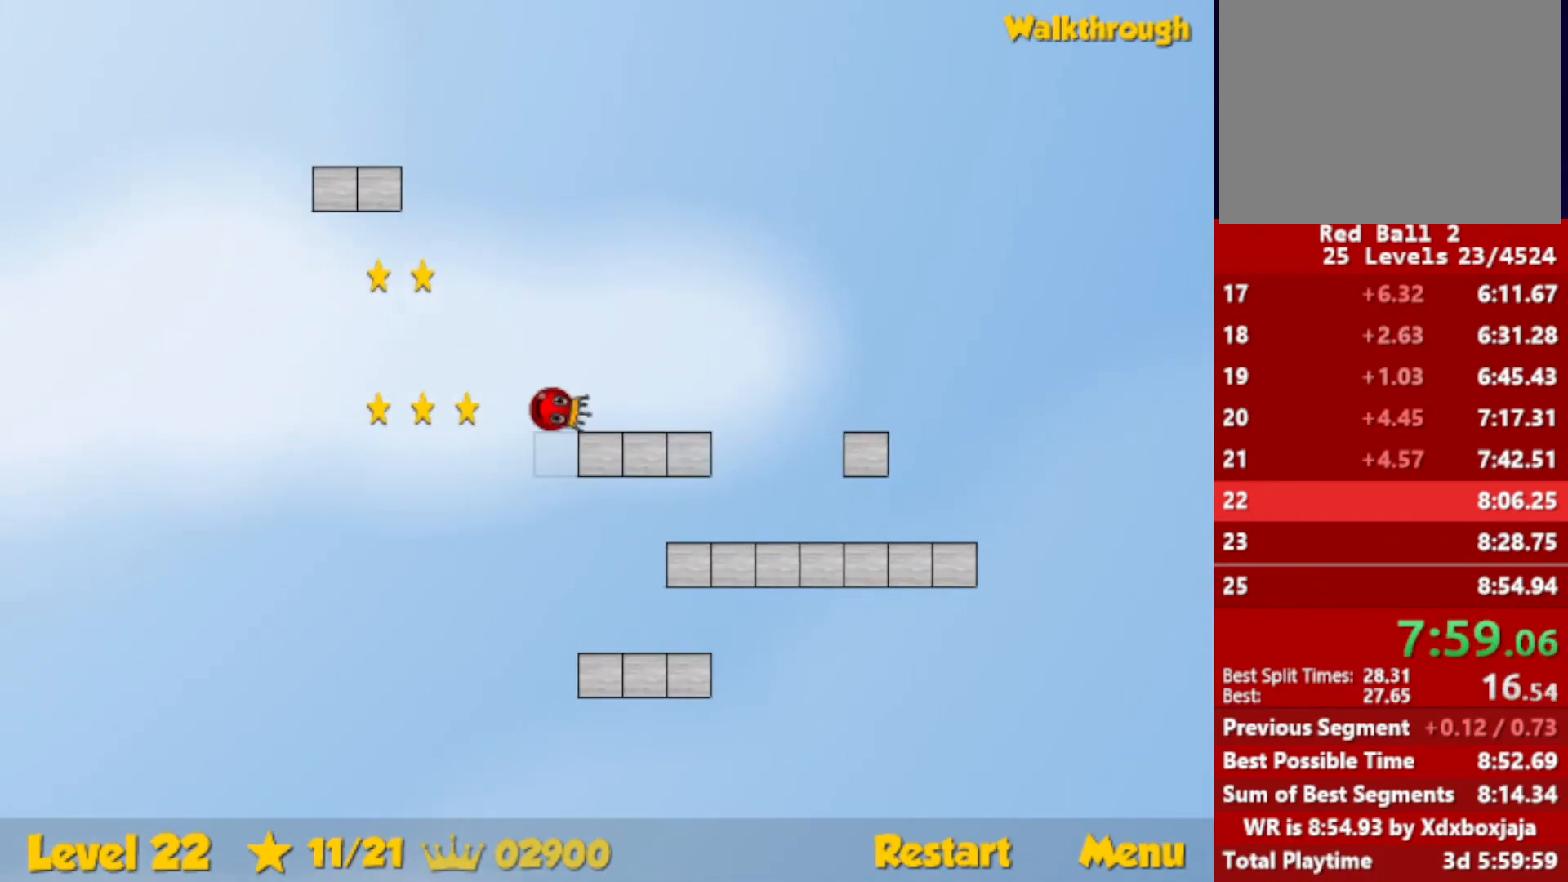
{"keys": ["down", "right"], "events": [[250, "left", "up"], [267, "down", "down"], [267, "right", "down"]]}
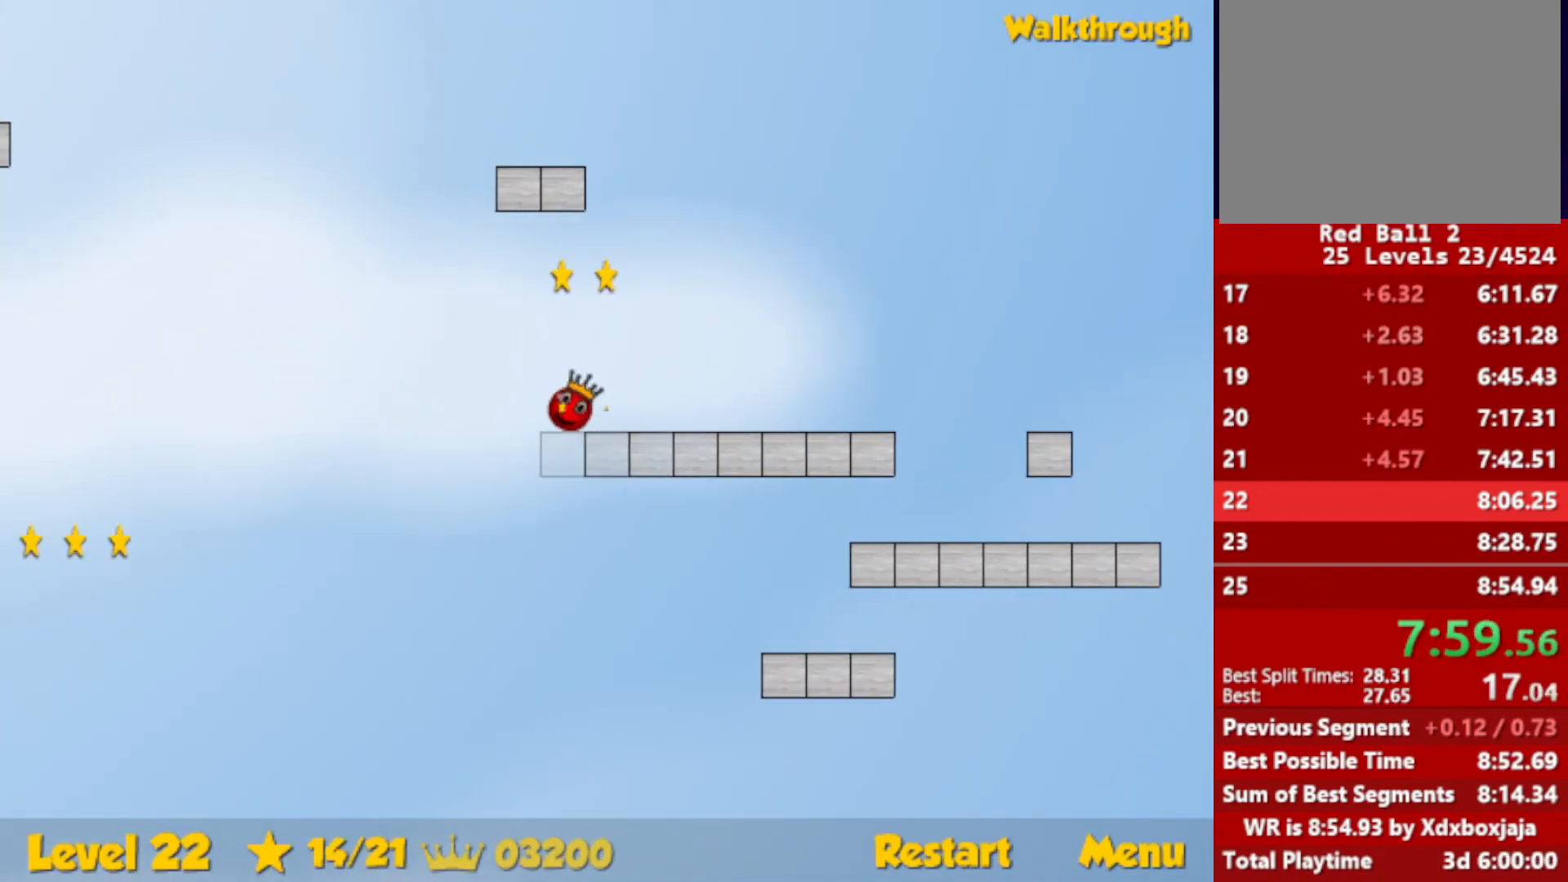
{"keys": ["right"], "events": [[17, "down", "up"]]}
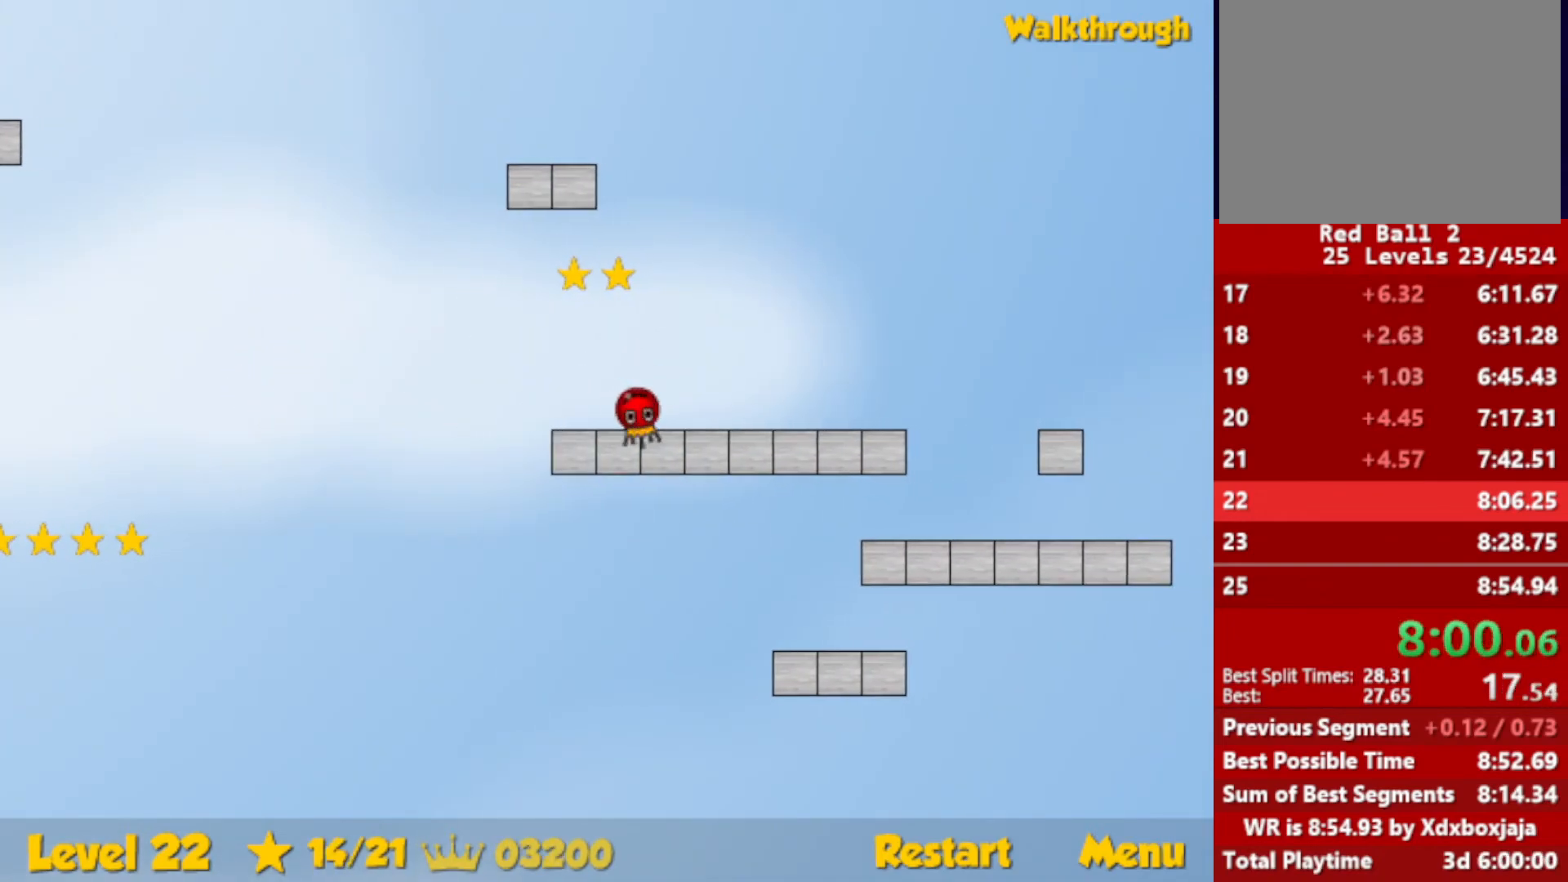
{"keys": ["left", "up"], "events": [[233, "left", "down"], [250, "down", "down"], [267, "right", "up"], [350, "down", "up"], [400, "up", "down"]]}
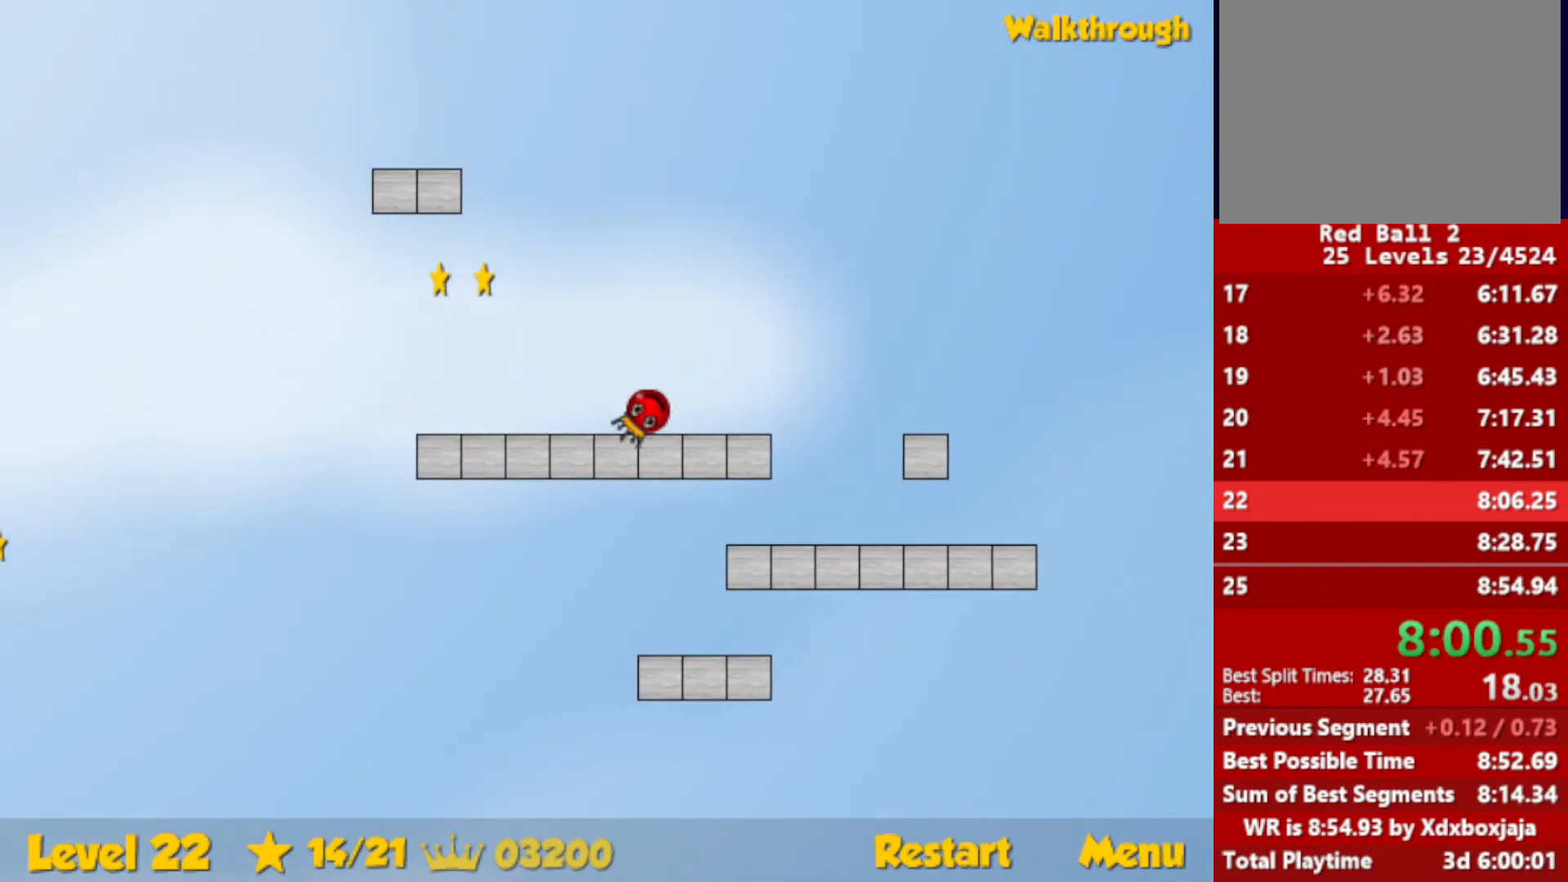
{"keys": ["left", "up"], "events": []}
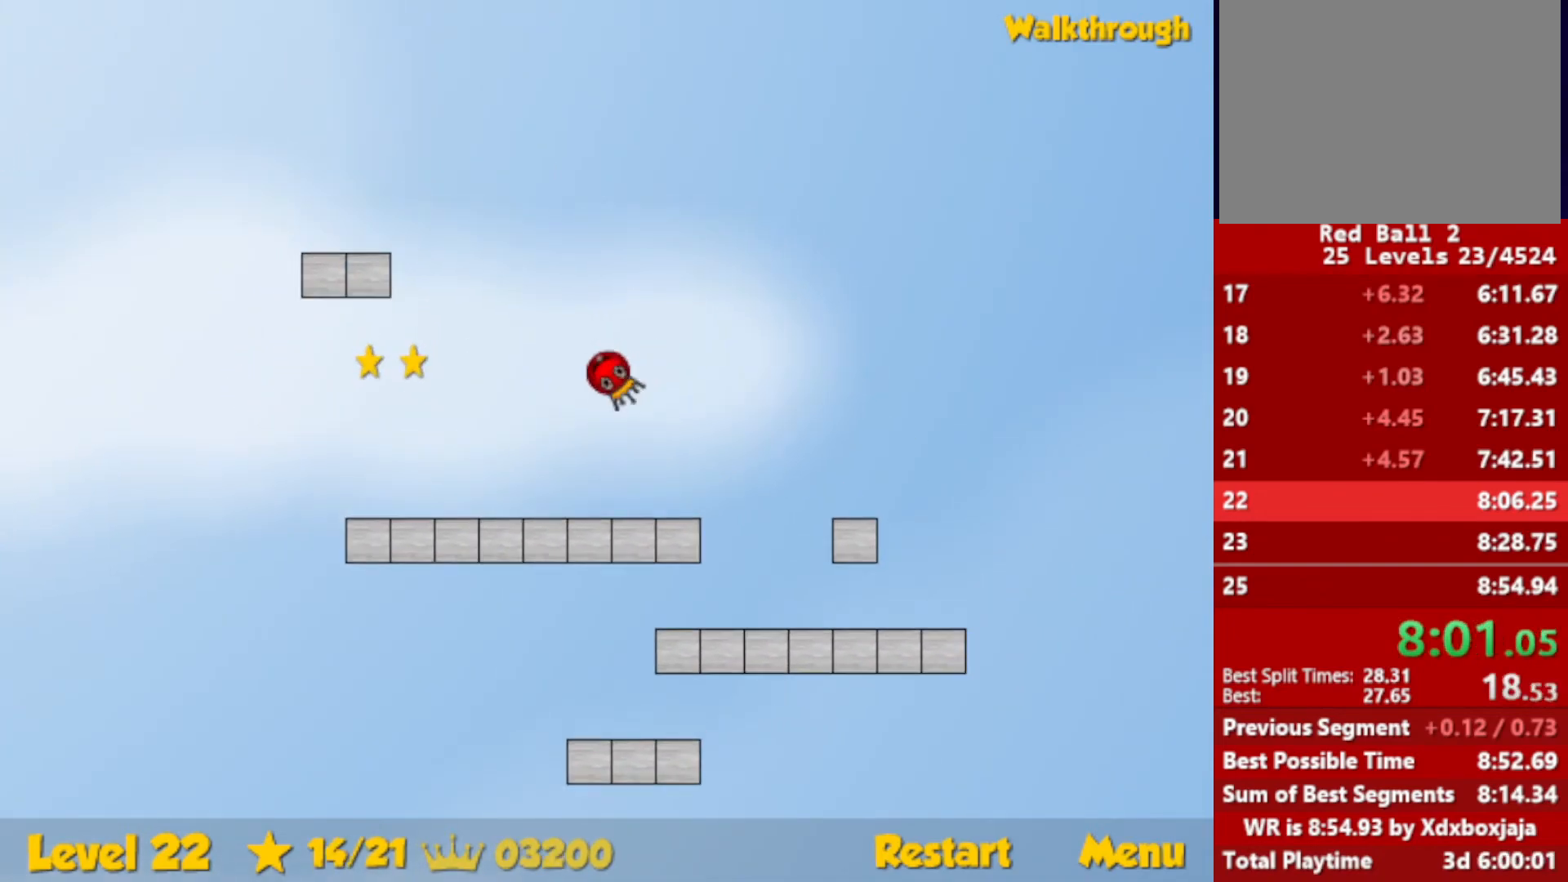
{"keys": ["left"], "events": [[267, "up", "up"]]}
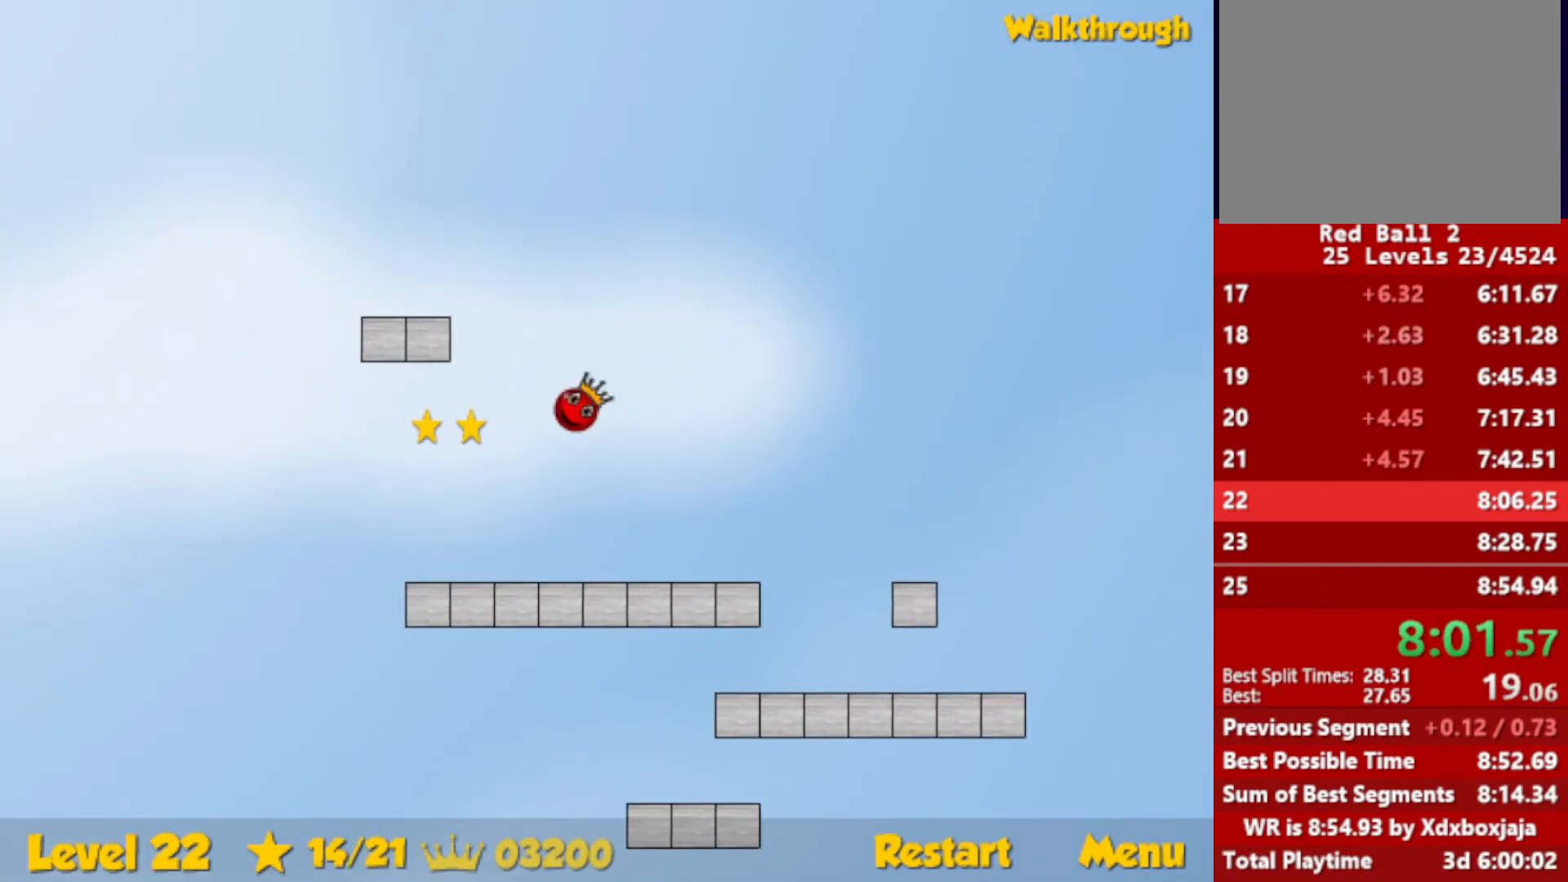
{"keys": ["down", "right"], "events": [[450, "left", "up"], [467, "down", "down"], [467, "right", "down"]]}
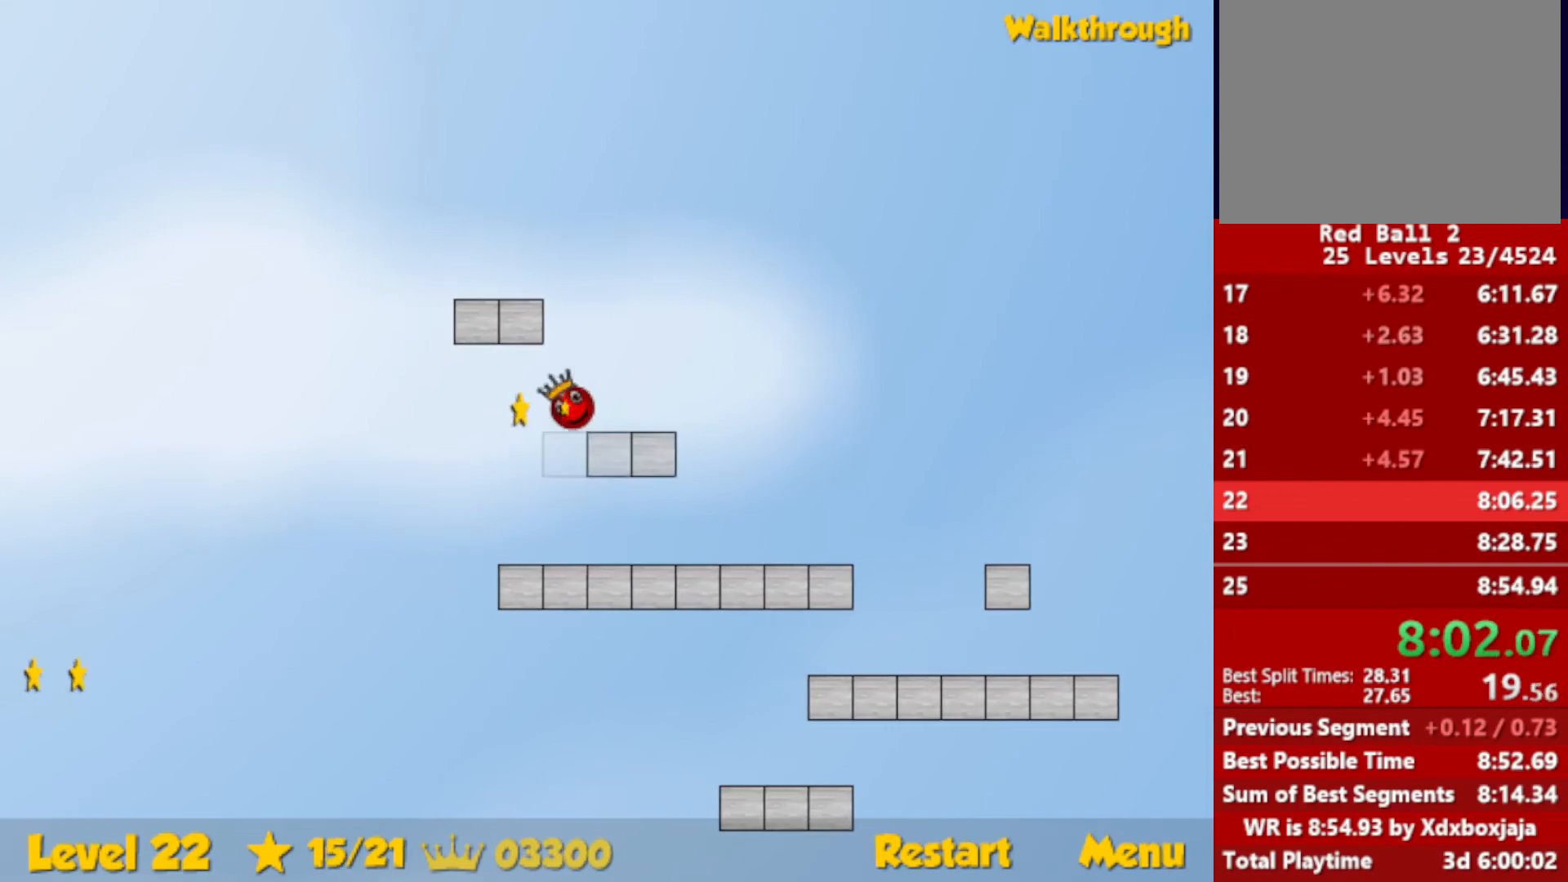
{"keys": ["right"], "events": [[233, "down", "up"]]}
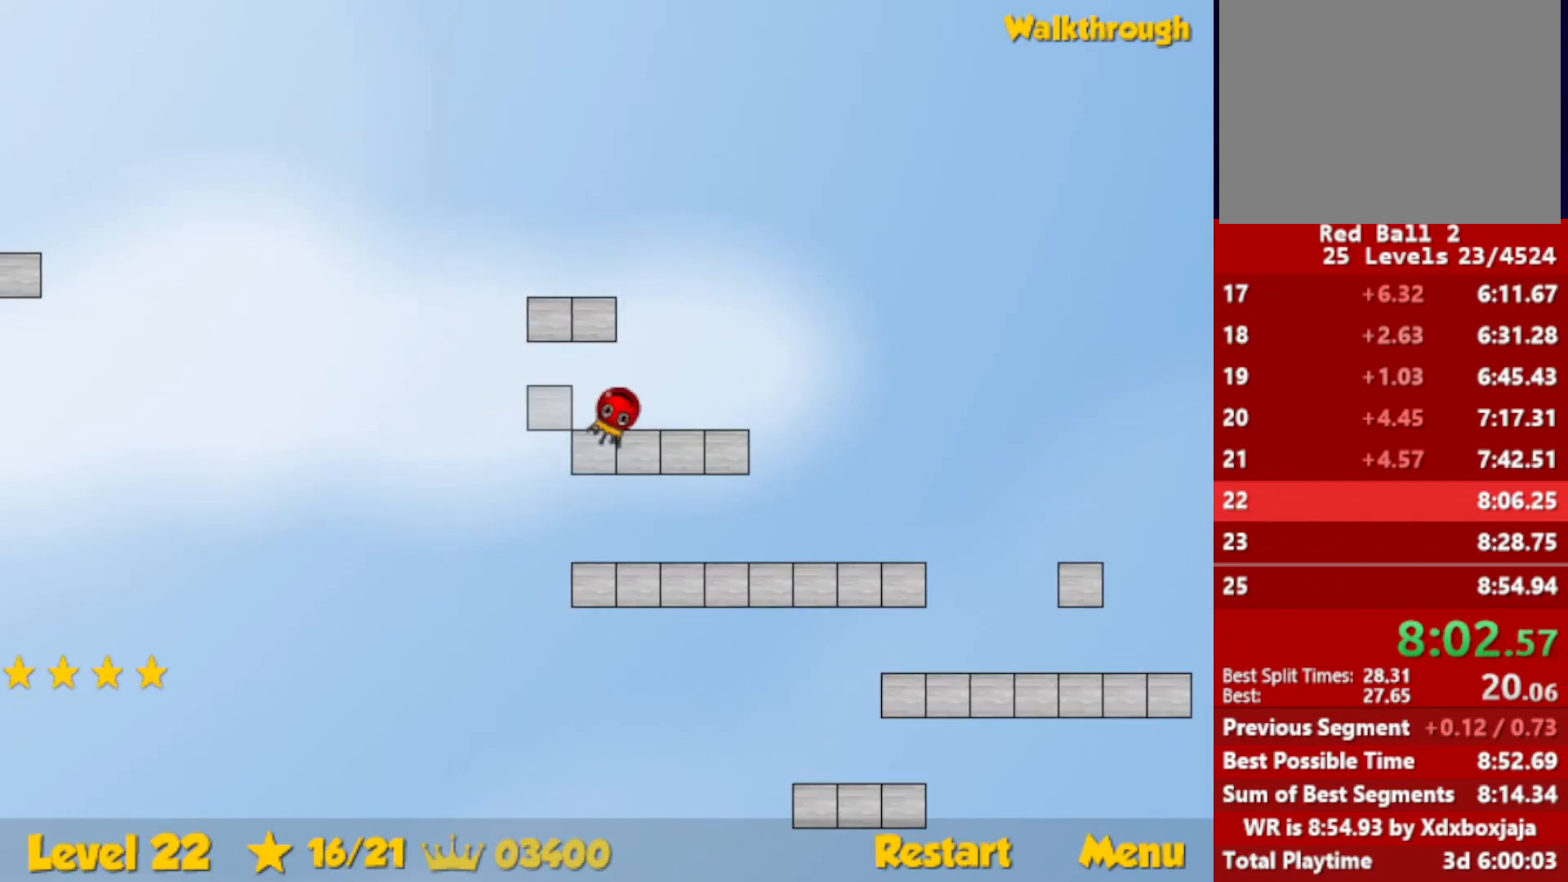
{"keys": ["left", "up"], "events": [[150, "right", "up"], [200, "left", "down"], [233, "up", "down"]]}
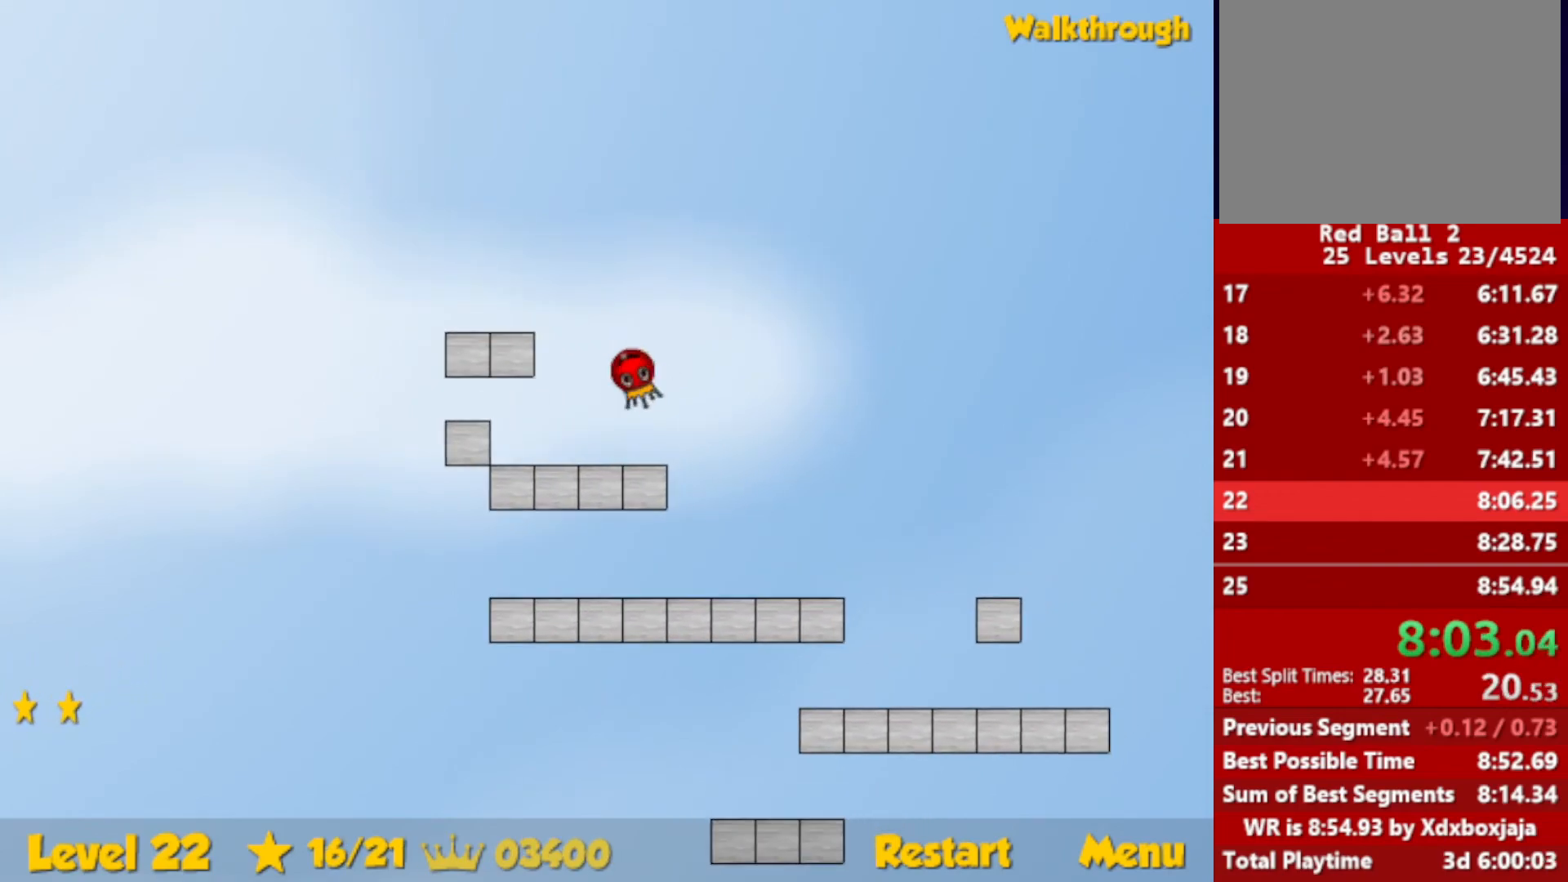
{"keys": ["left"], "events": [[417, "up", "up"]]}
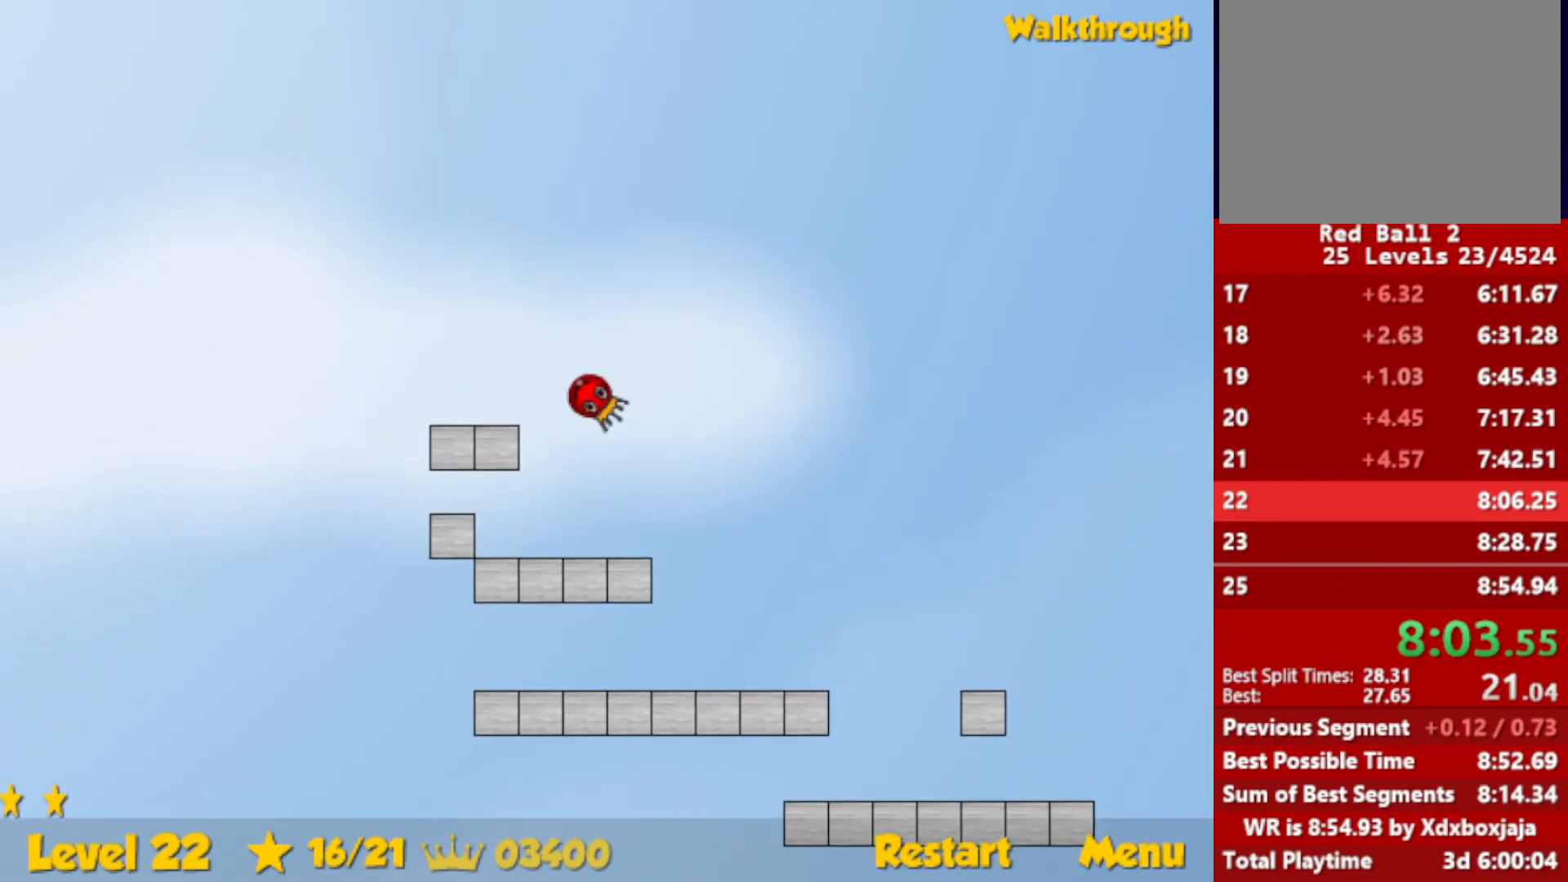
{"keys": ["left"], "events": []}
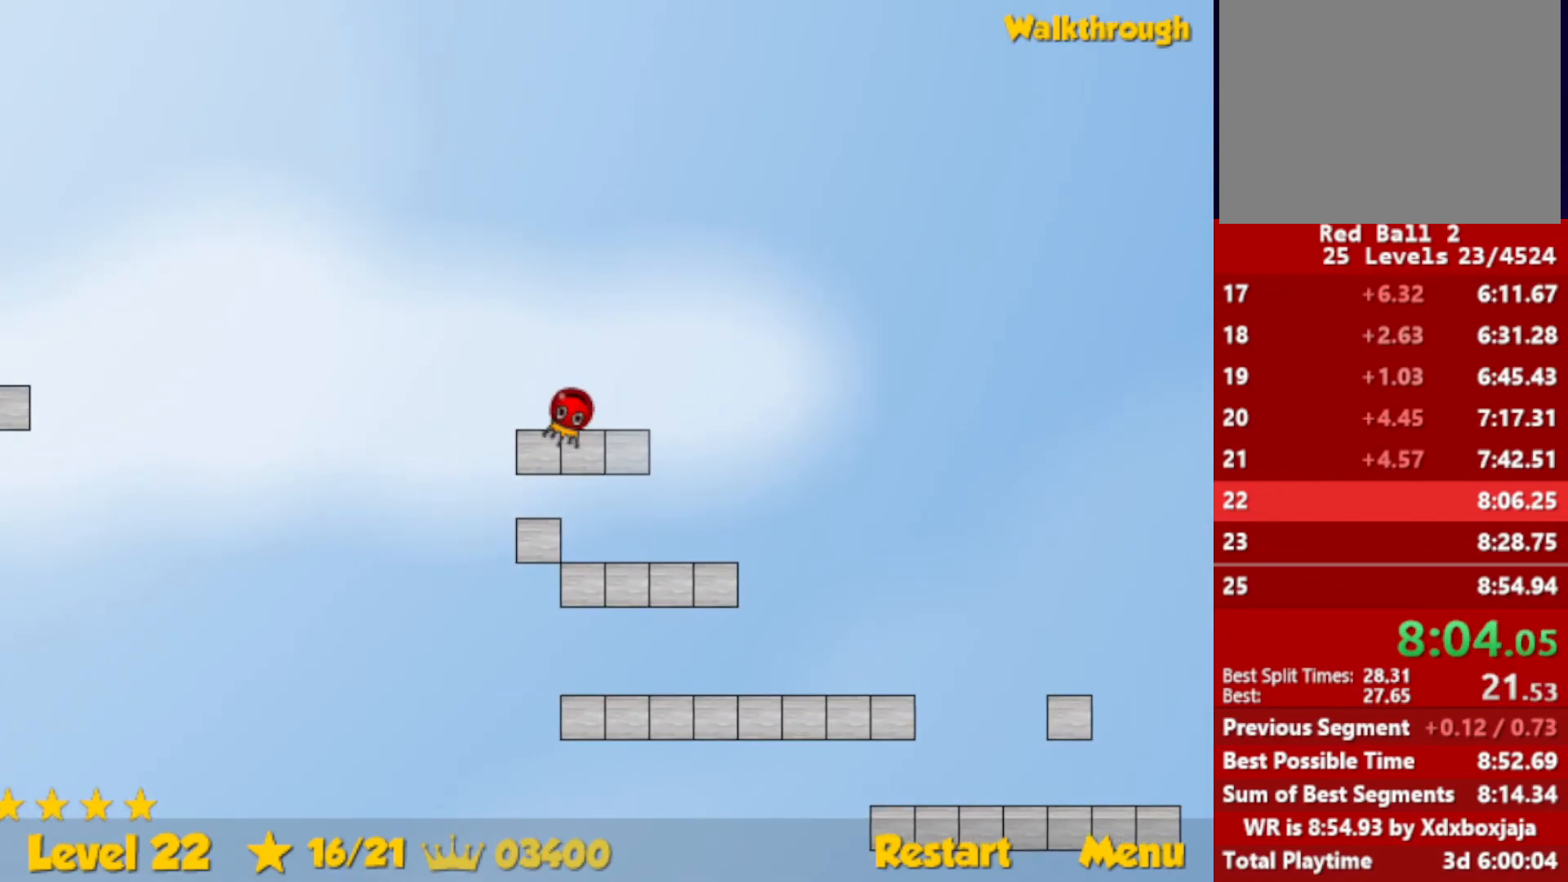
{"keys": ["left"], "events": [[167, "right", "down"], [217, "left", "up"], [367, "left", "down"], [367, "right", "up"]]}
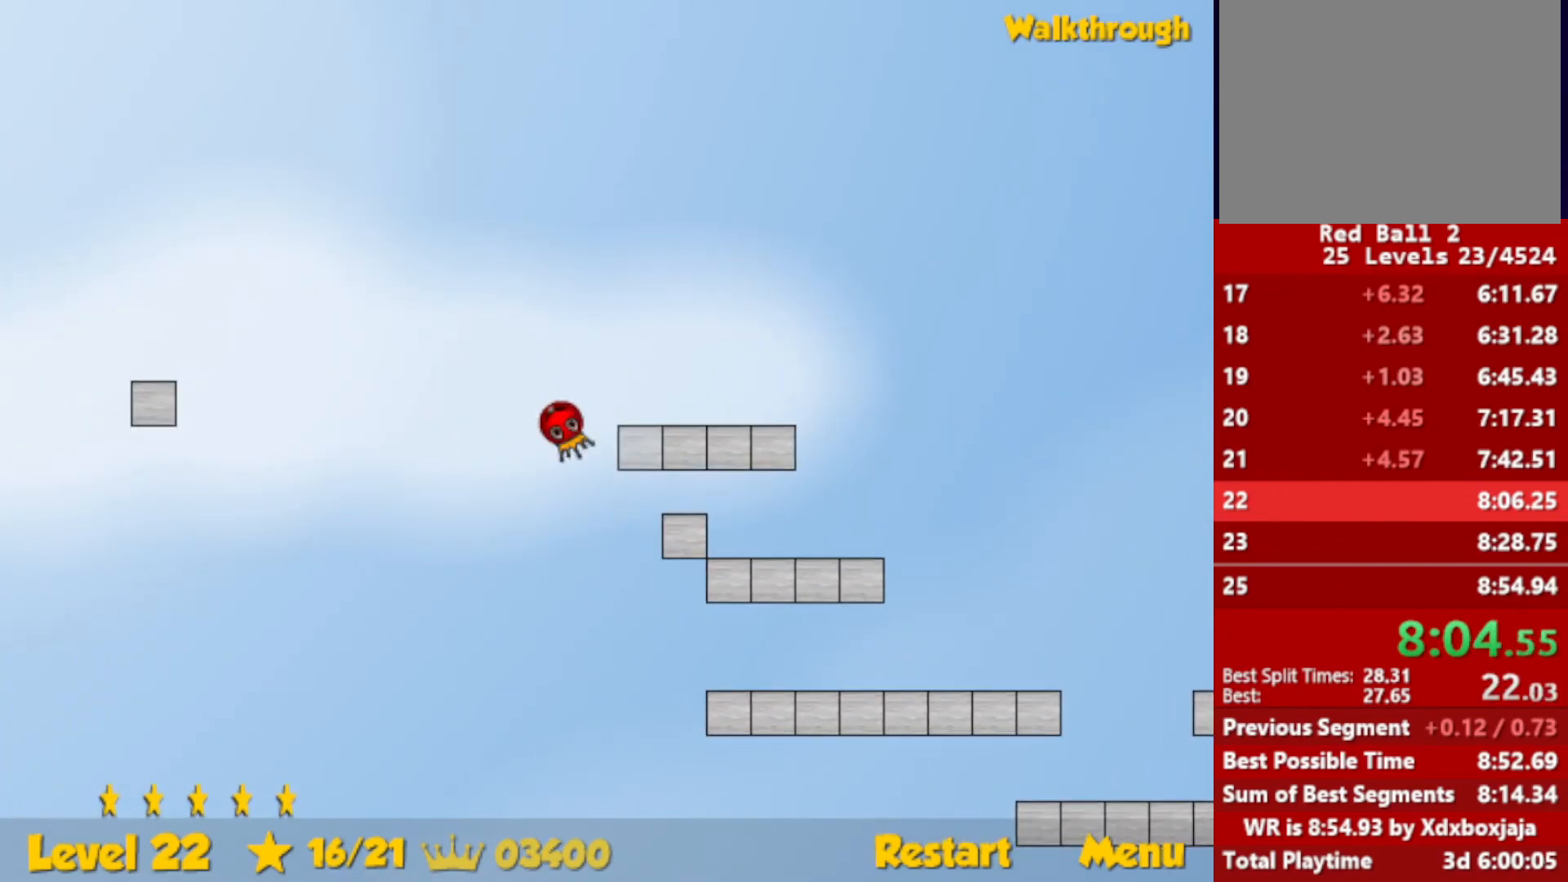
{"keys": ["left"], "events": []}
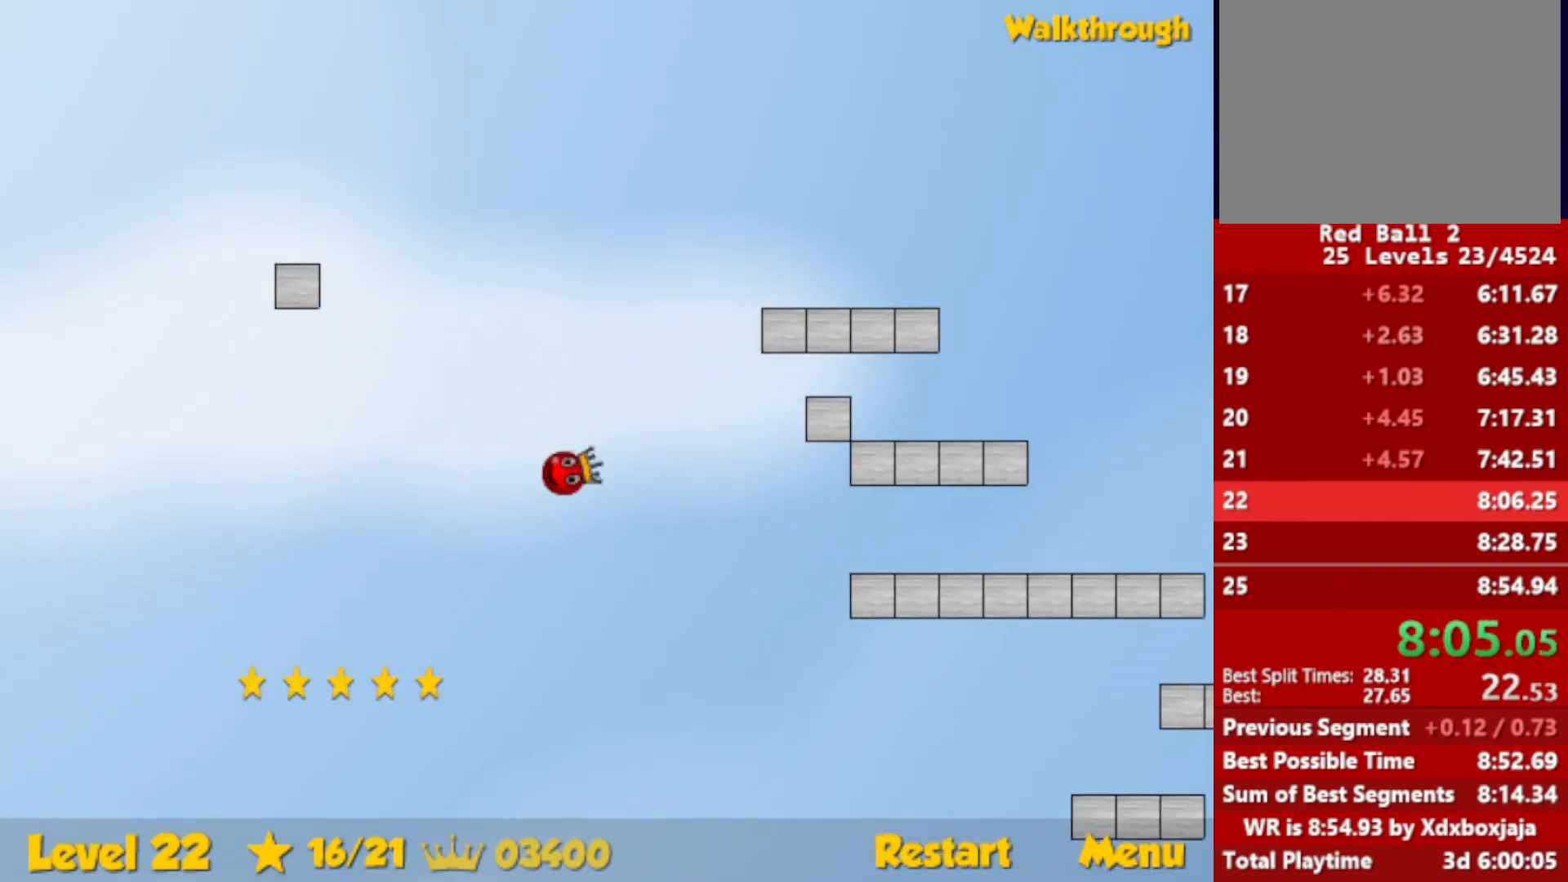
{"keys": ["left"], "events": []}
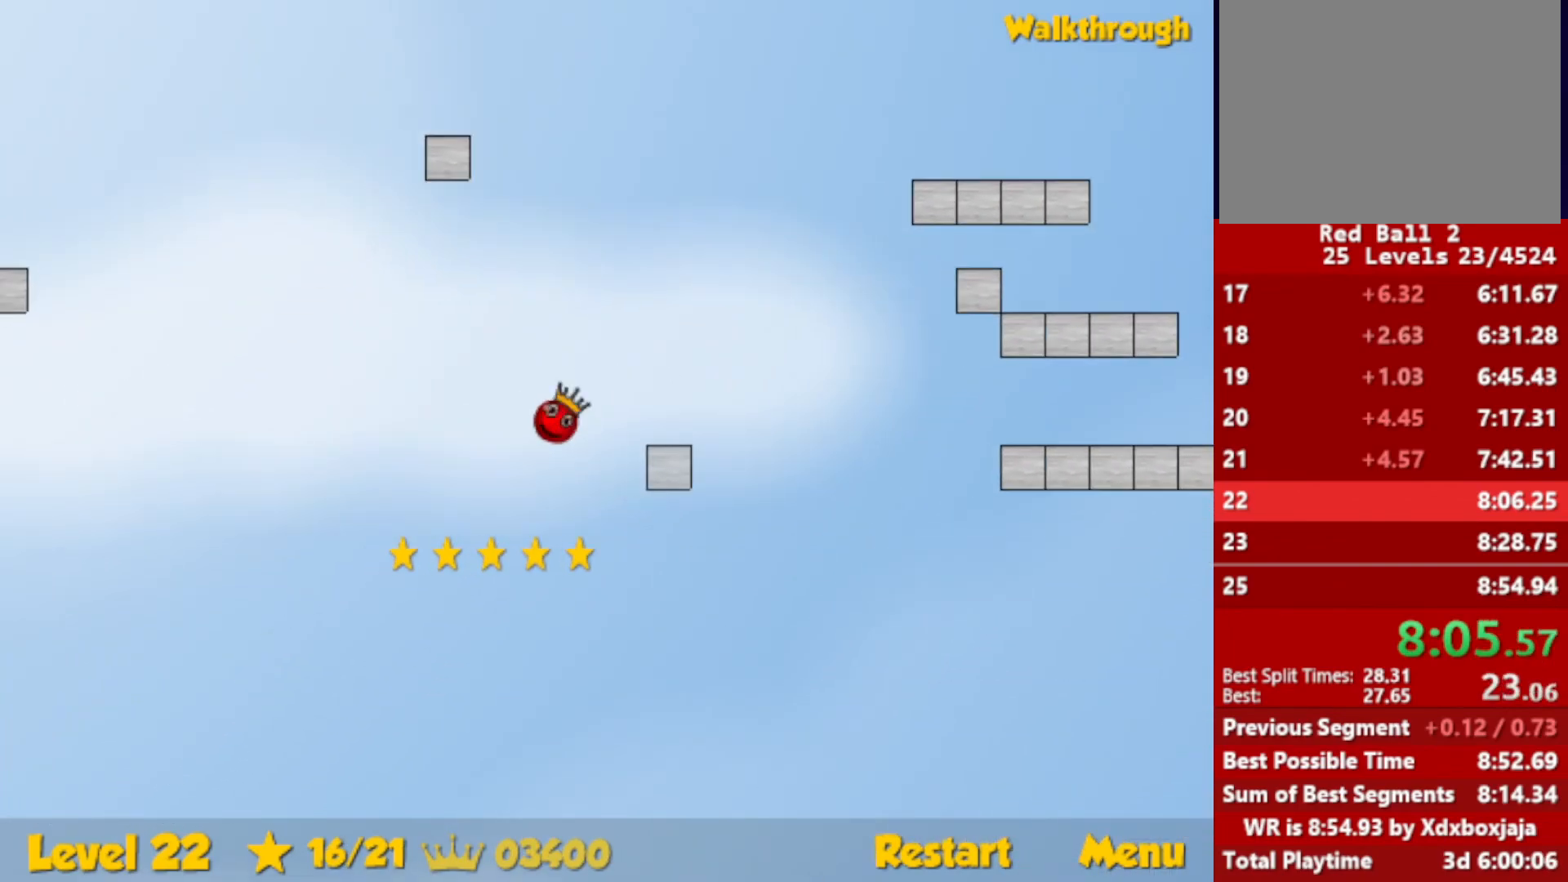
{"keys": ["right"], "events": [[33, "right", "down"], [50, "left", "up"]]}
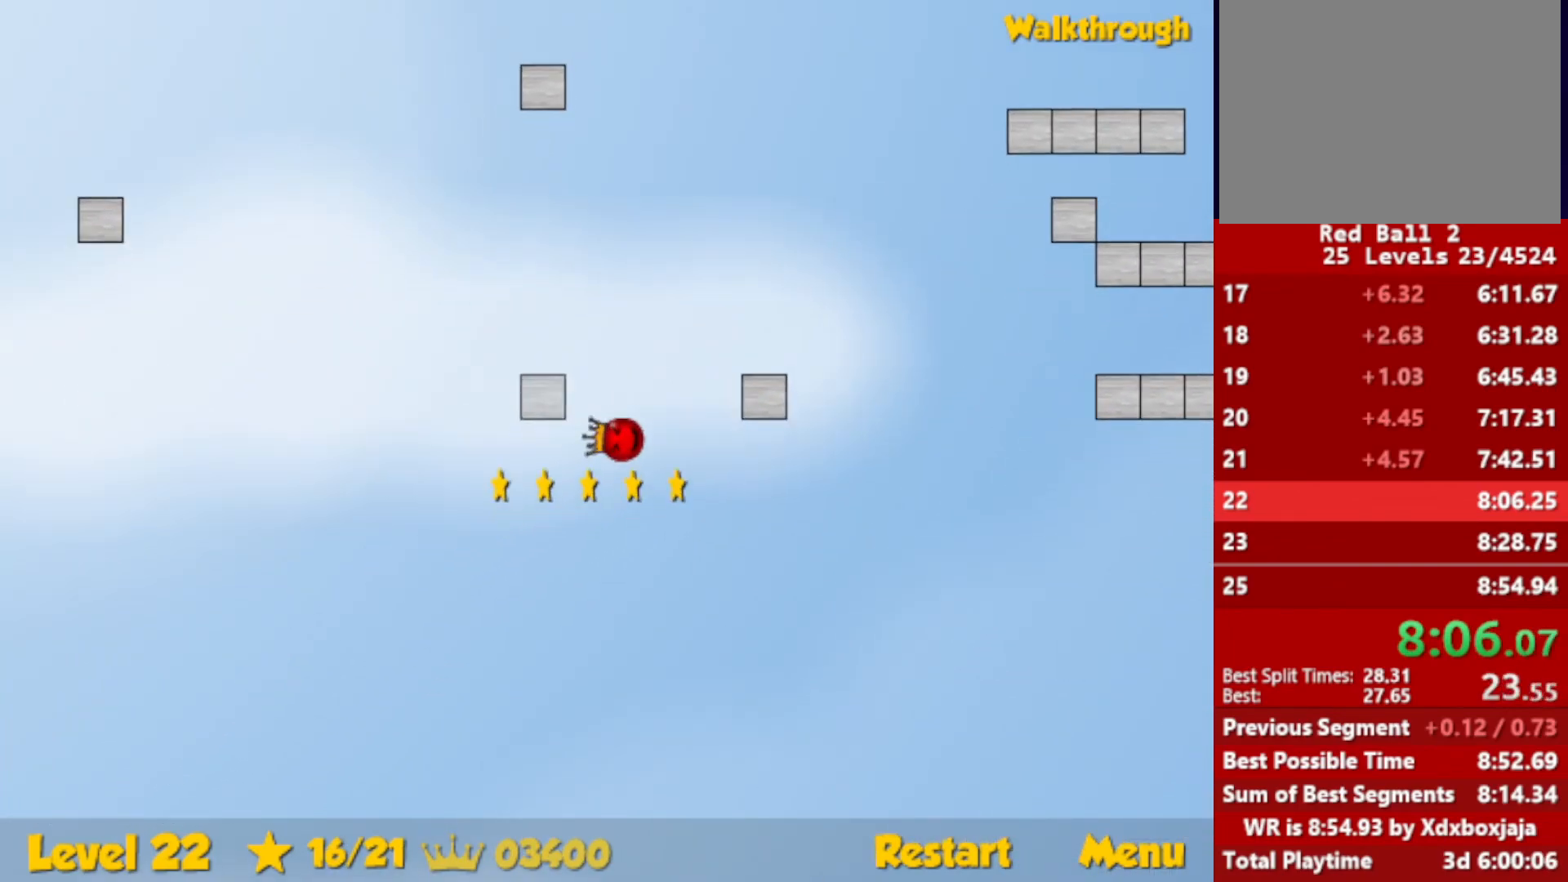
{"keys": ["left"], "events": [[50, "right", "up"], [83, "left", "down"], [100, "down", "down"], [333, "down", "up"]]}
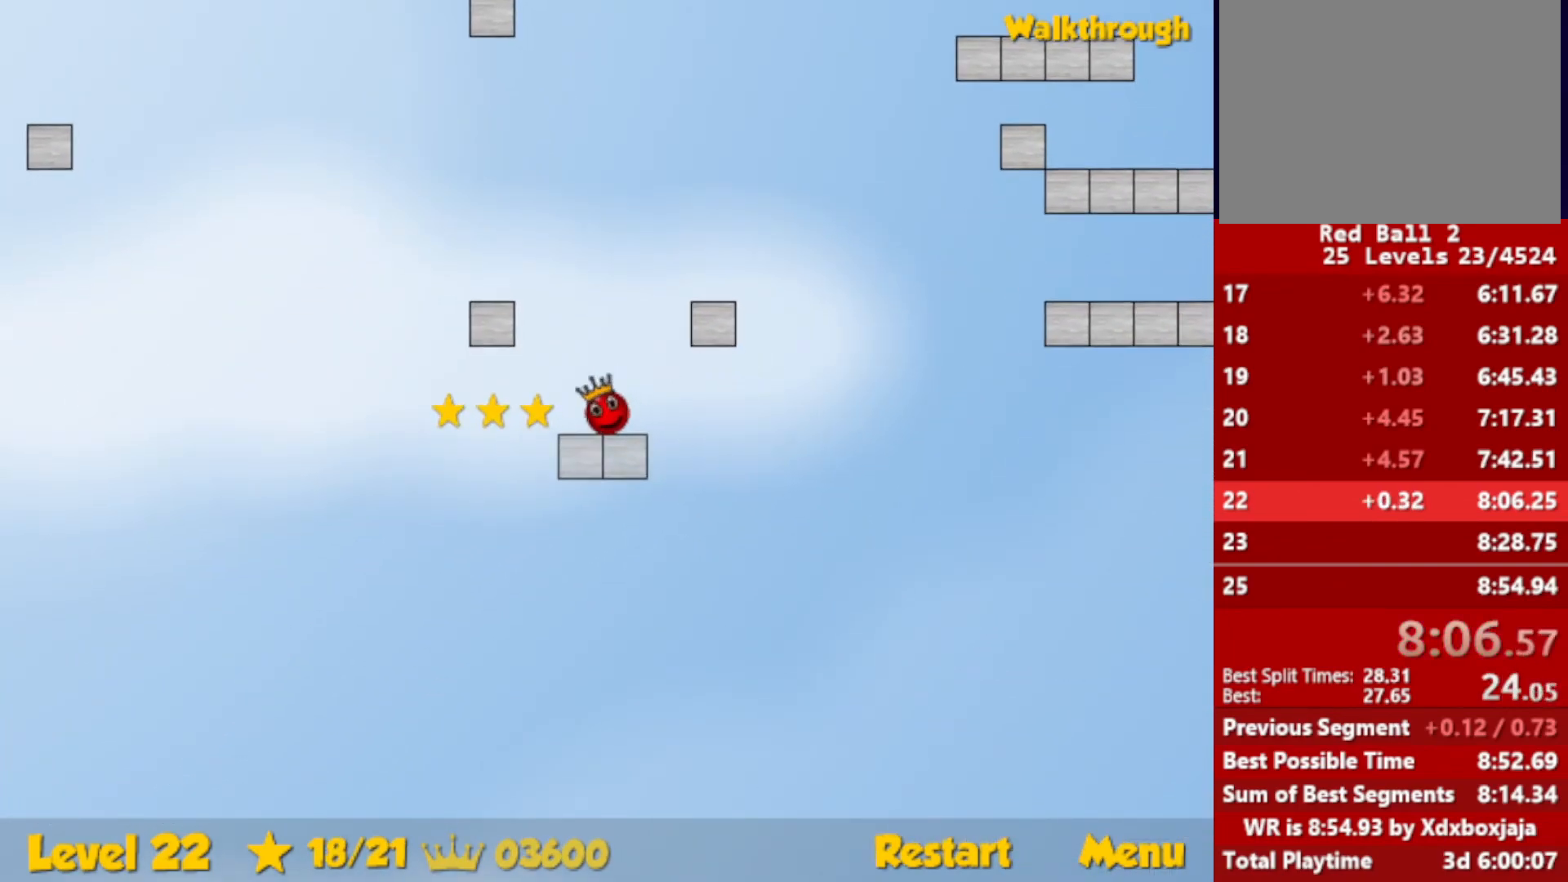
{"keys": ["down", "right"], "events": [[400, "left", "up"], [400, "right", "down"], [417, "down", "down"]]}
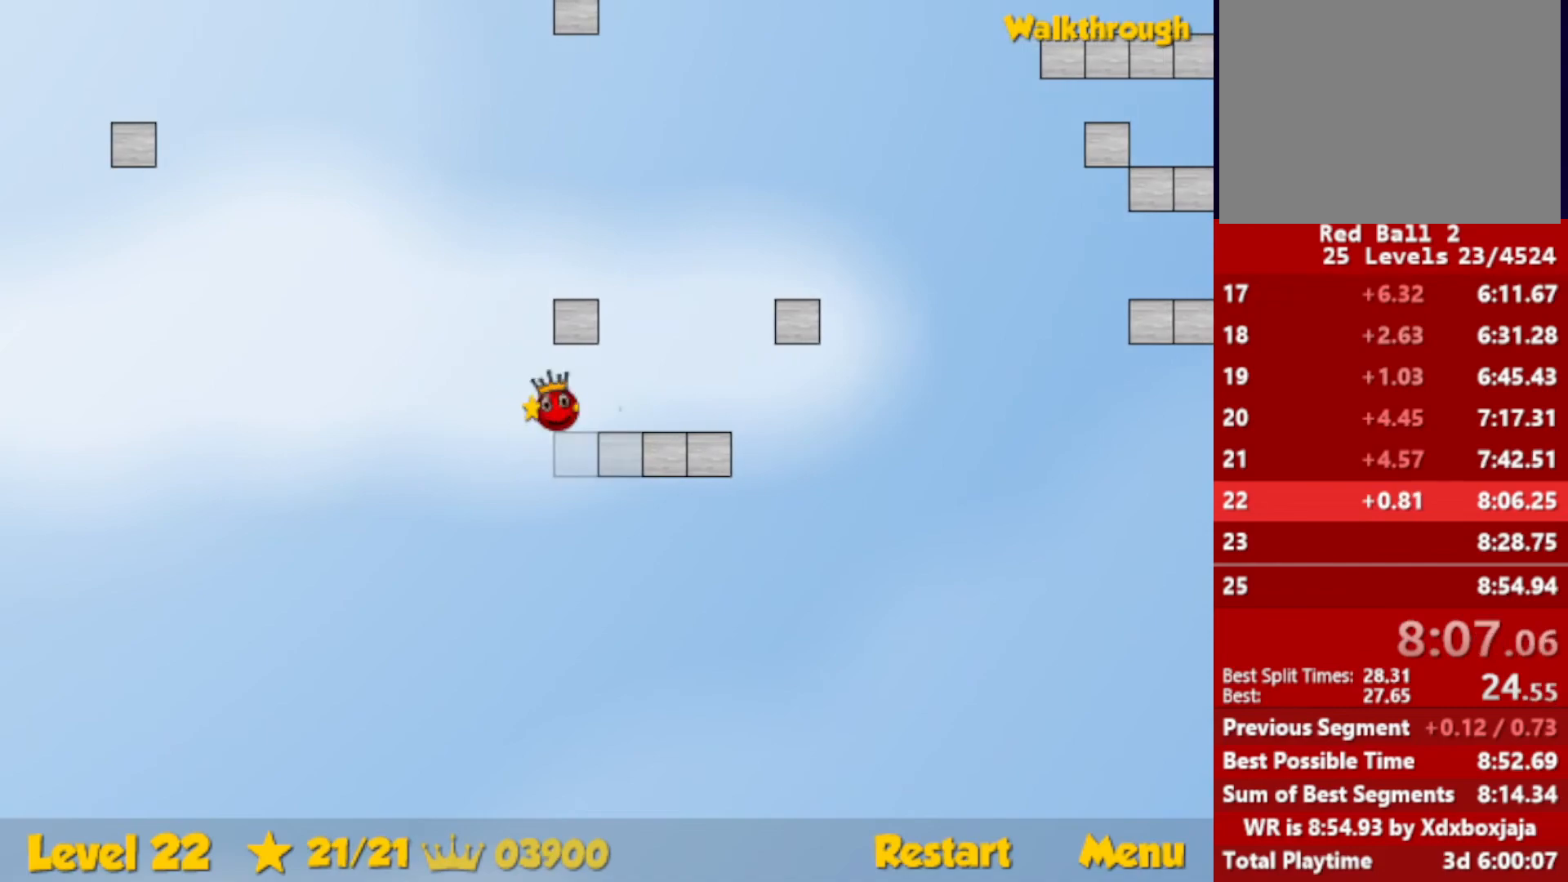
{"keys": ["right"], "events": [[183, "down", "up"]]}
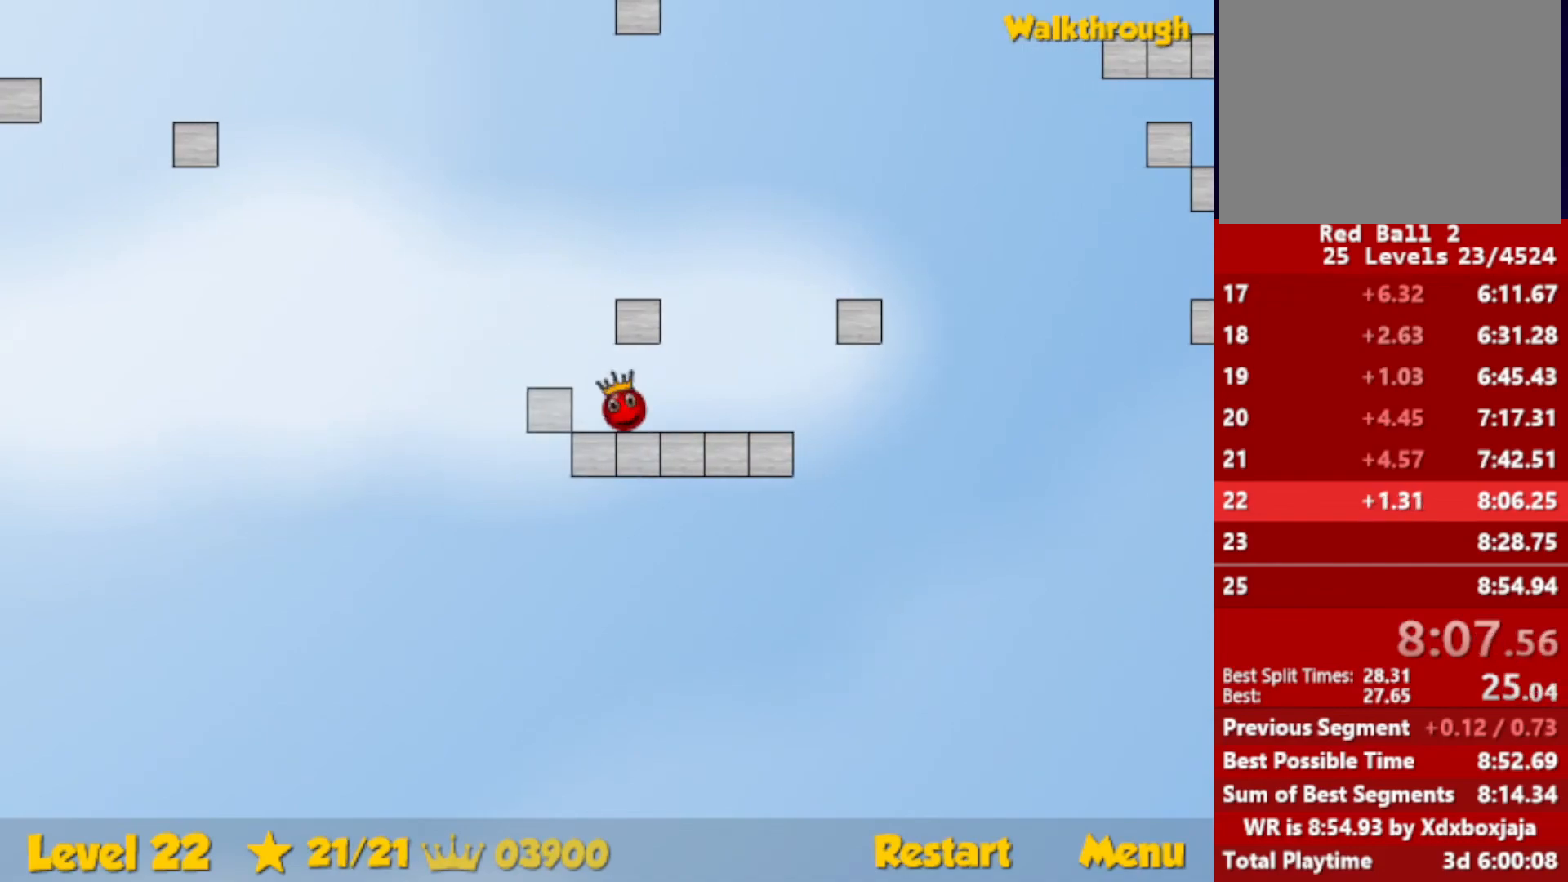
{"keys": ["left"], "events": [[17, "up", "down"], [300, "left", "down"], [333, "right", "up"], [500, "up", "up"]]}
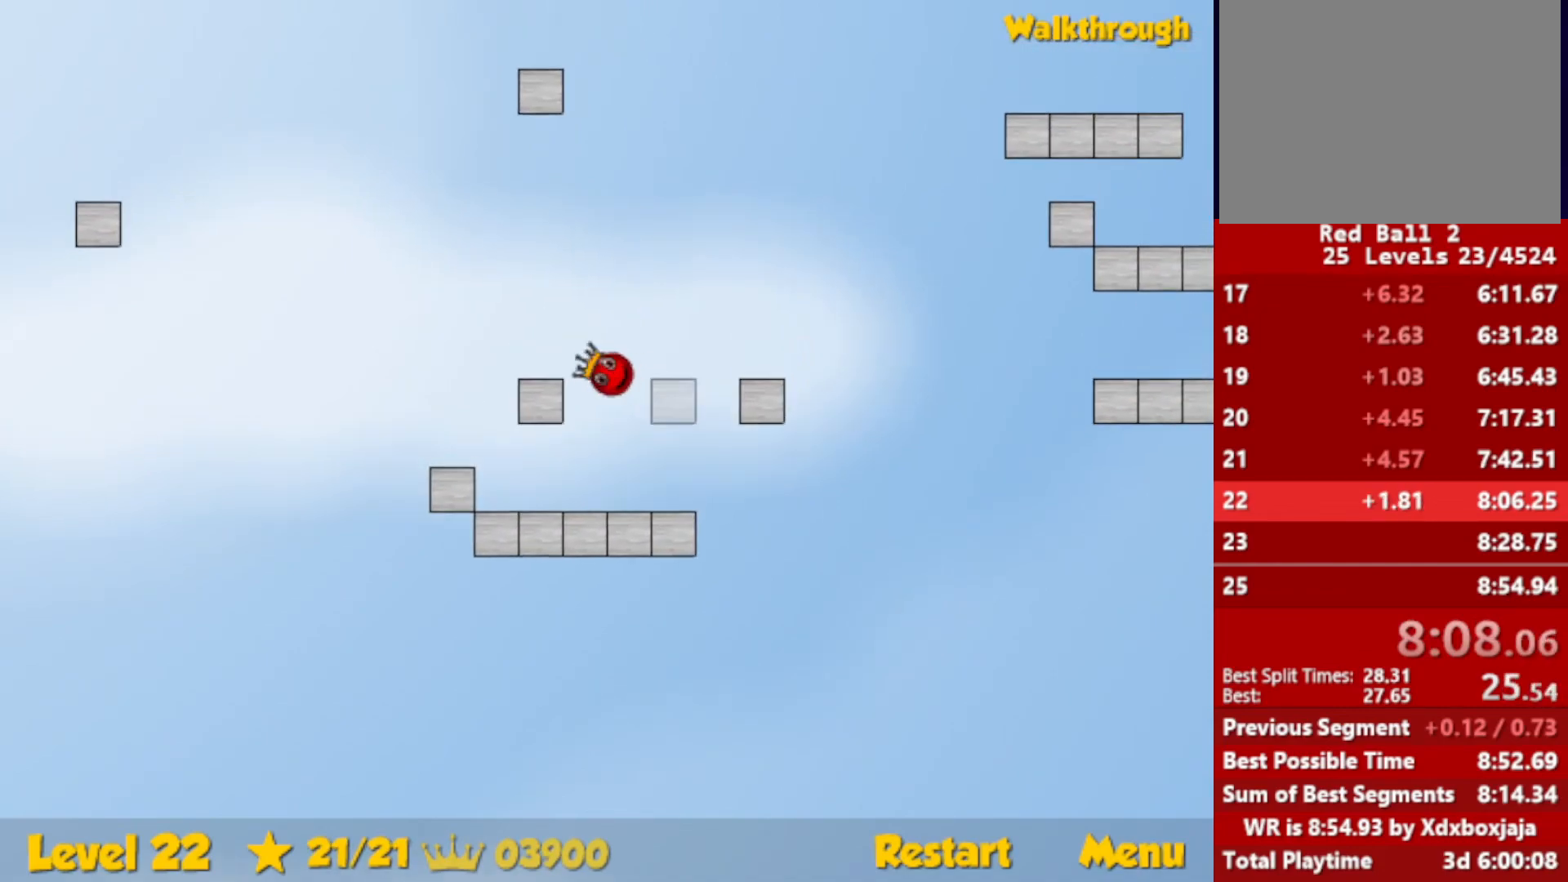
{"keys": ["left"], "events": []}
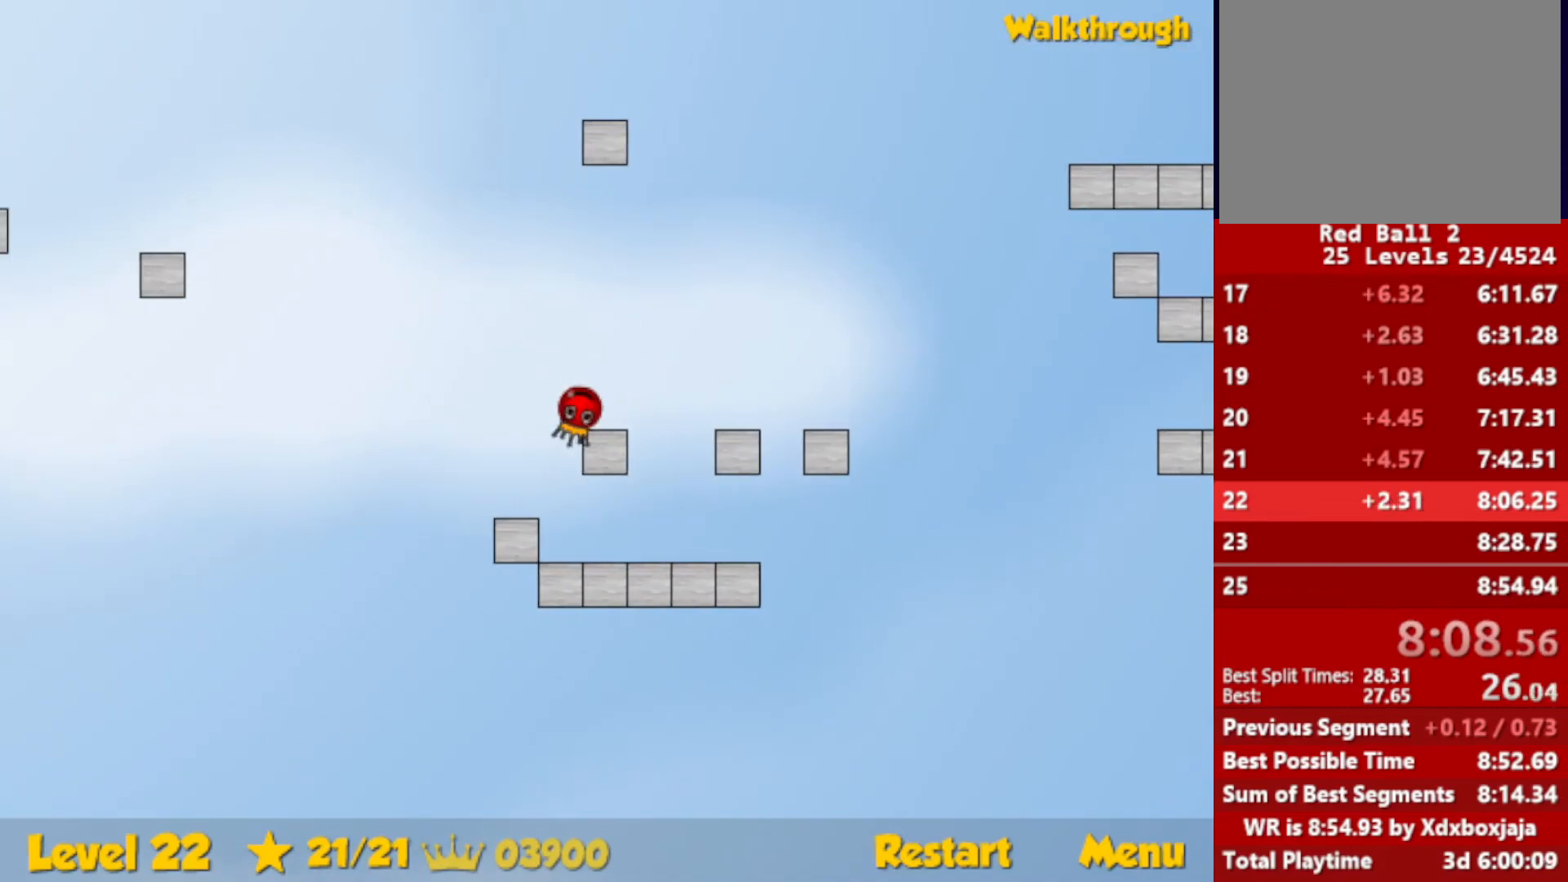
{"keys": ["left"], "events": [[167, "up", "down"], [217, "up", "up"]]}
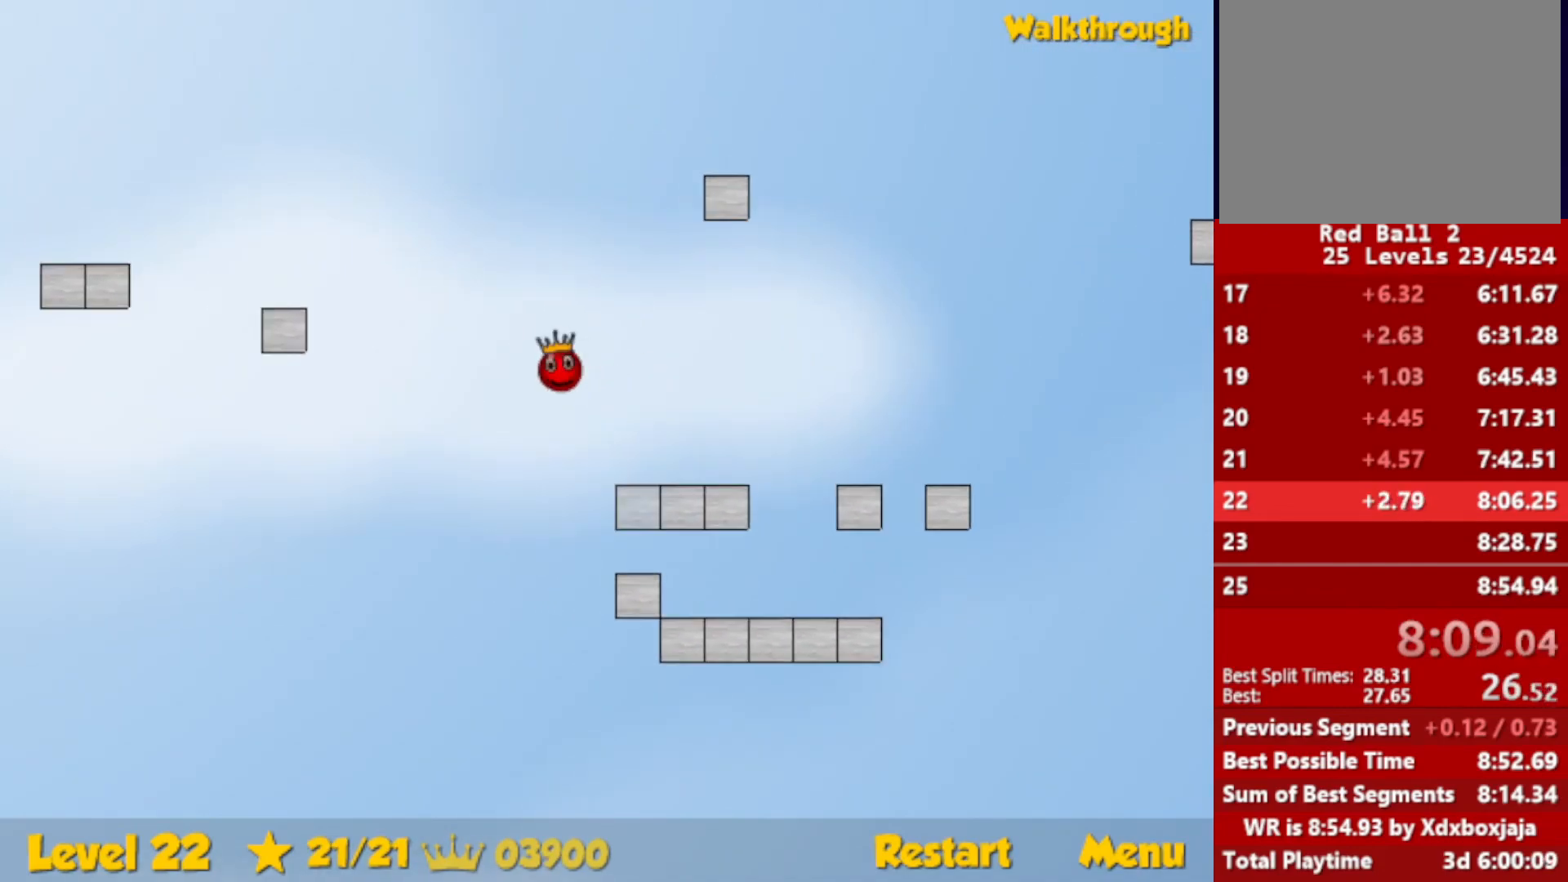
{"keys": ["left"], "events": [[117, "up", "down"], [217, "up", "up"]]}
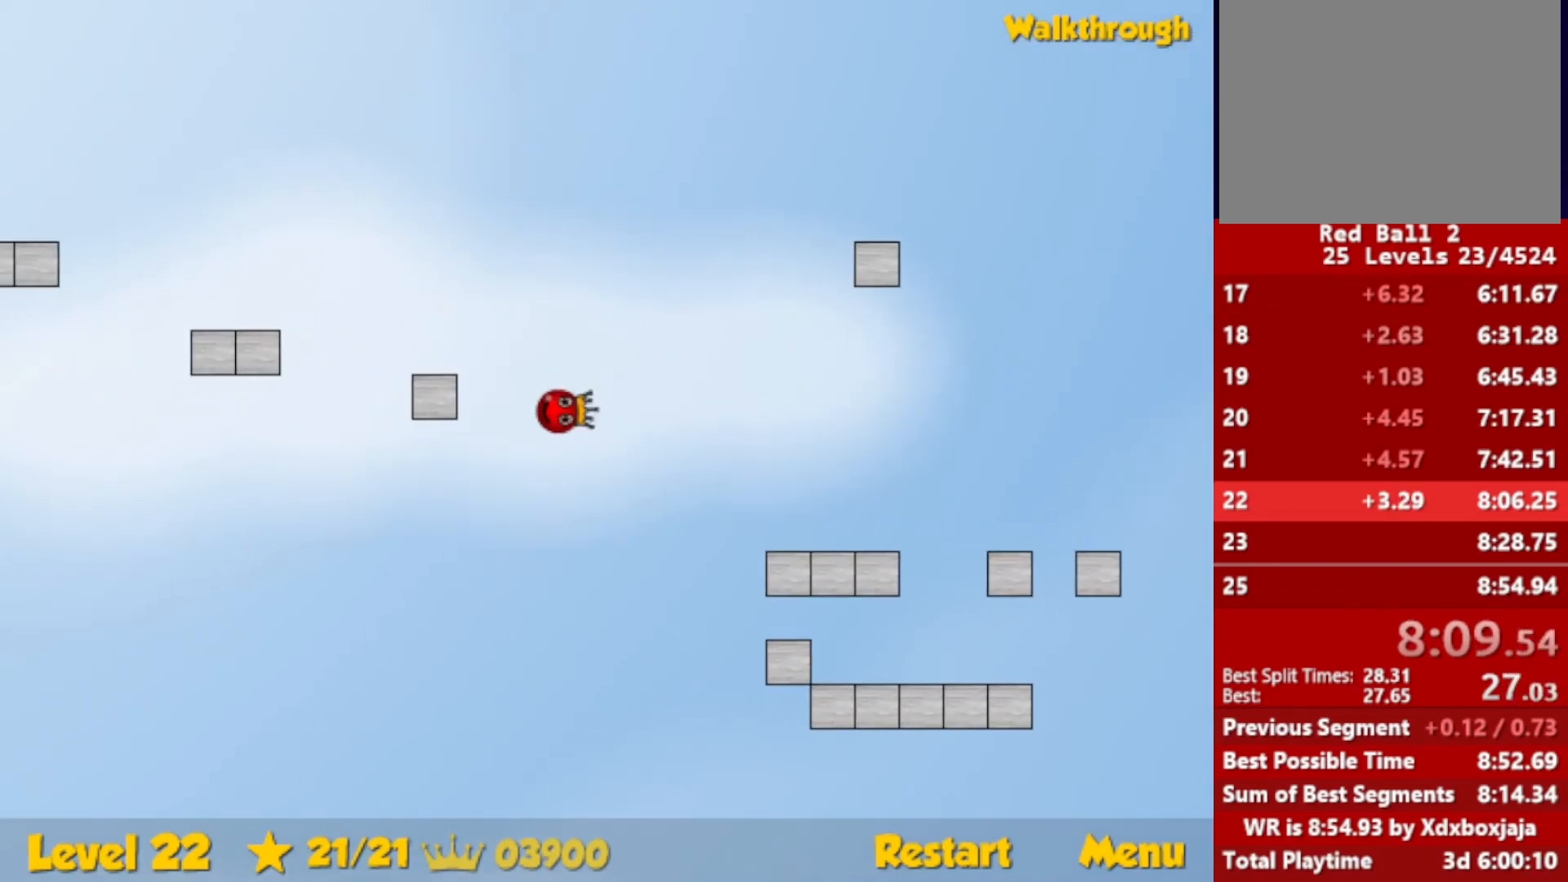
{"keys": ["left"], "events": []}
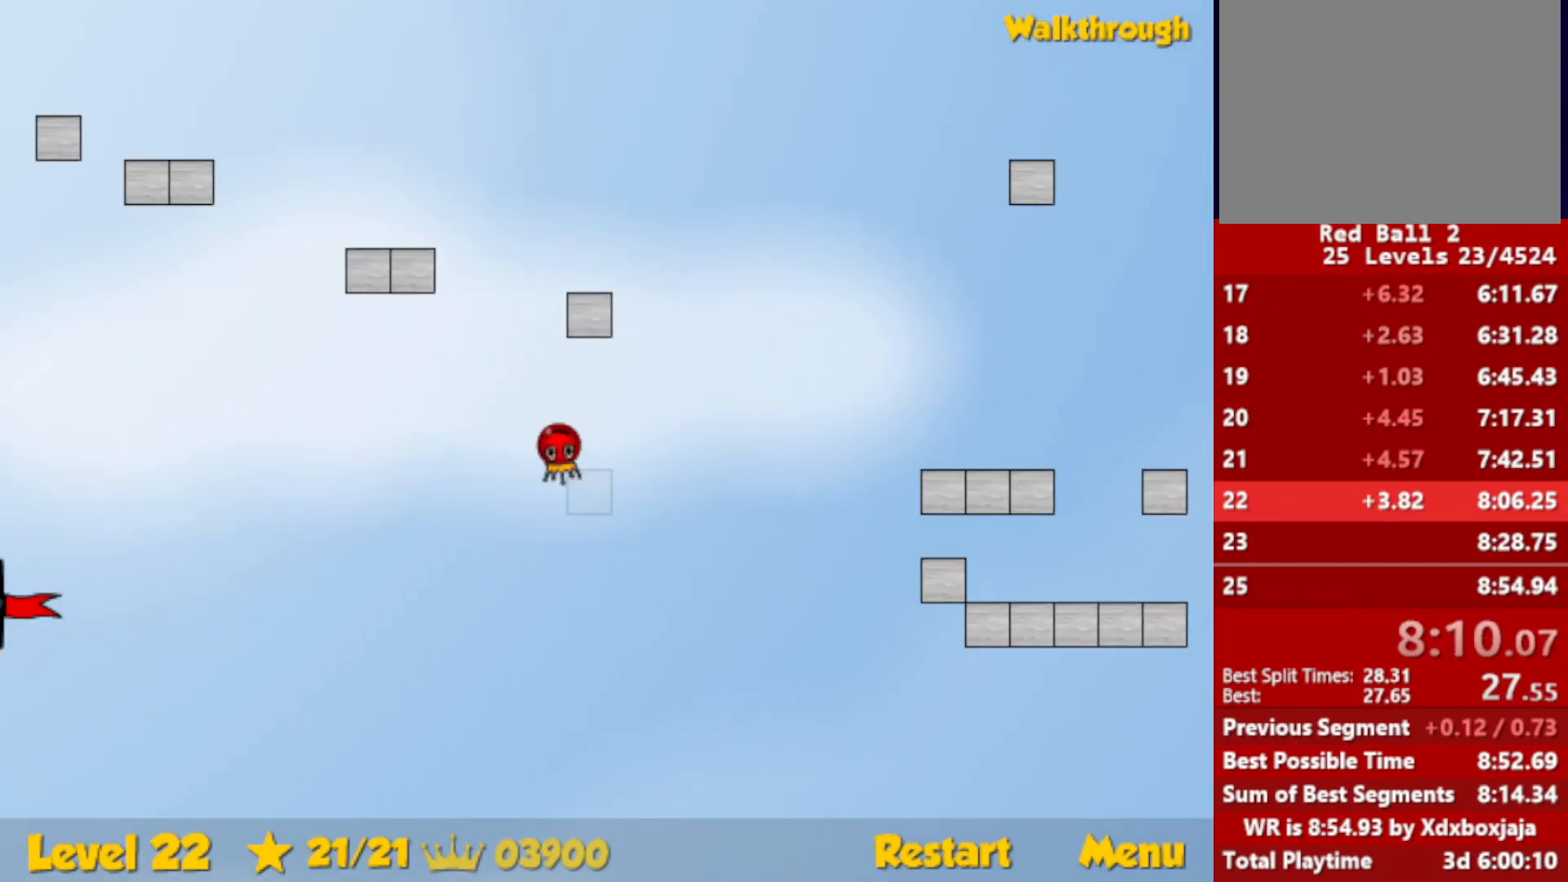
{"keys": ["down", "left"], "events": [[150, "down", "down"]]}
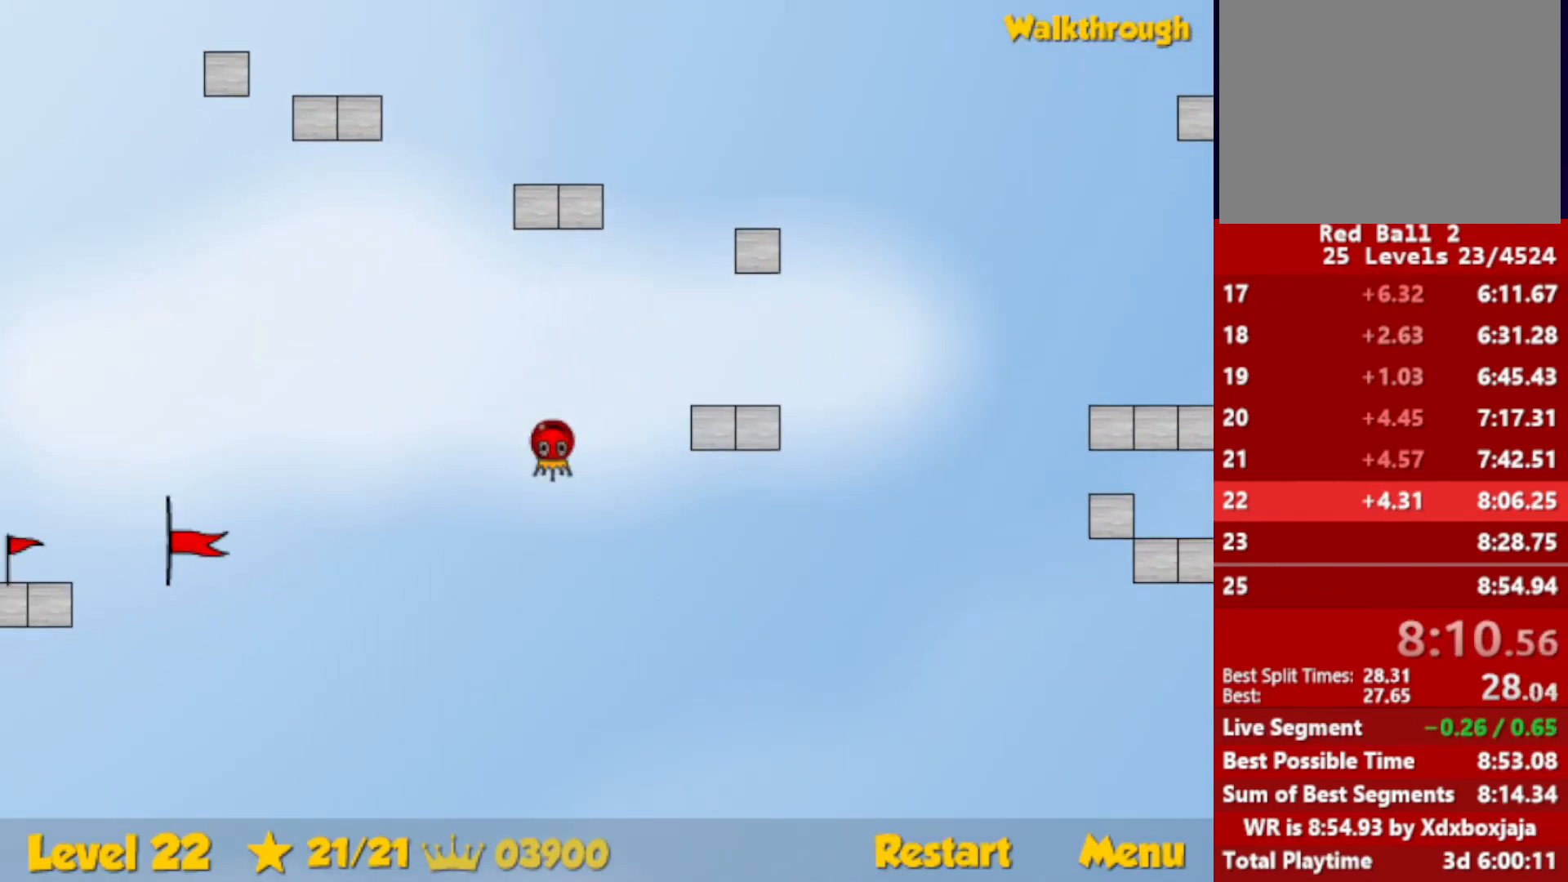
{"keys": ["down", "left"], "events": [[33, "up", "down"], [400, "up", "up"]]}
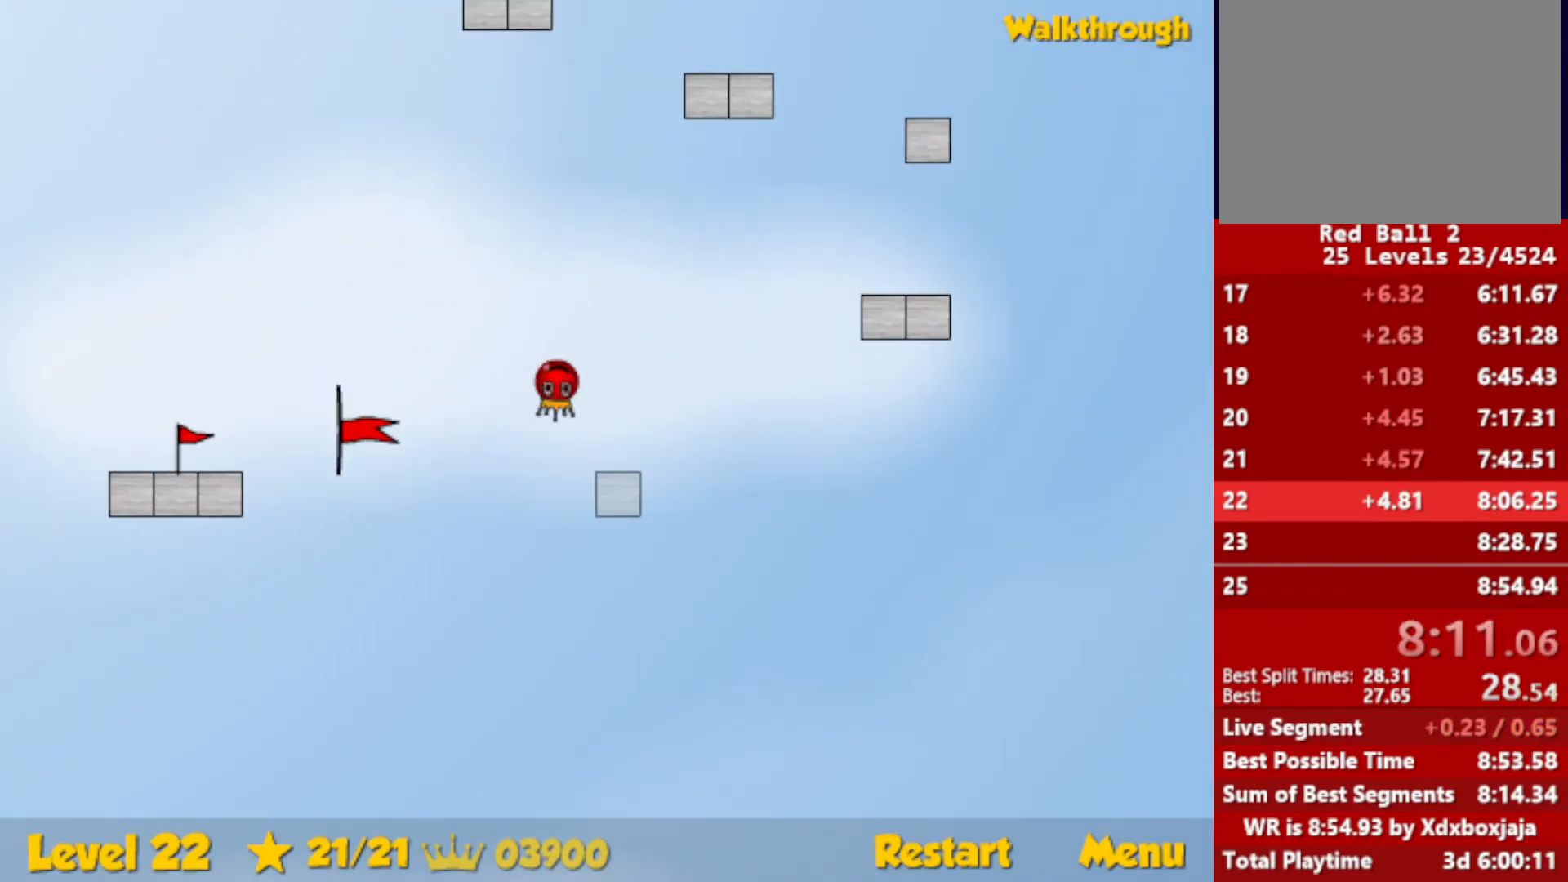
{"keys": ["down", "right"], "events": [[333, "left", "up"], [333, "right", "down"]]}
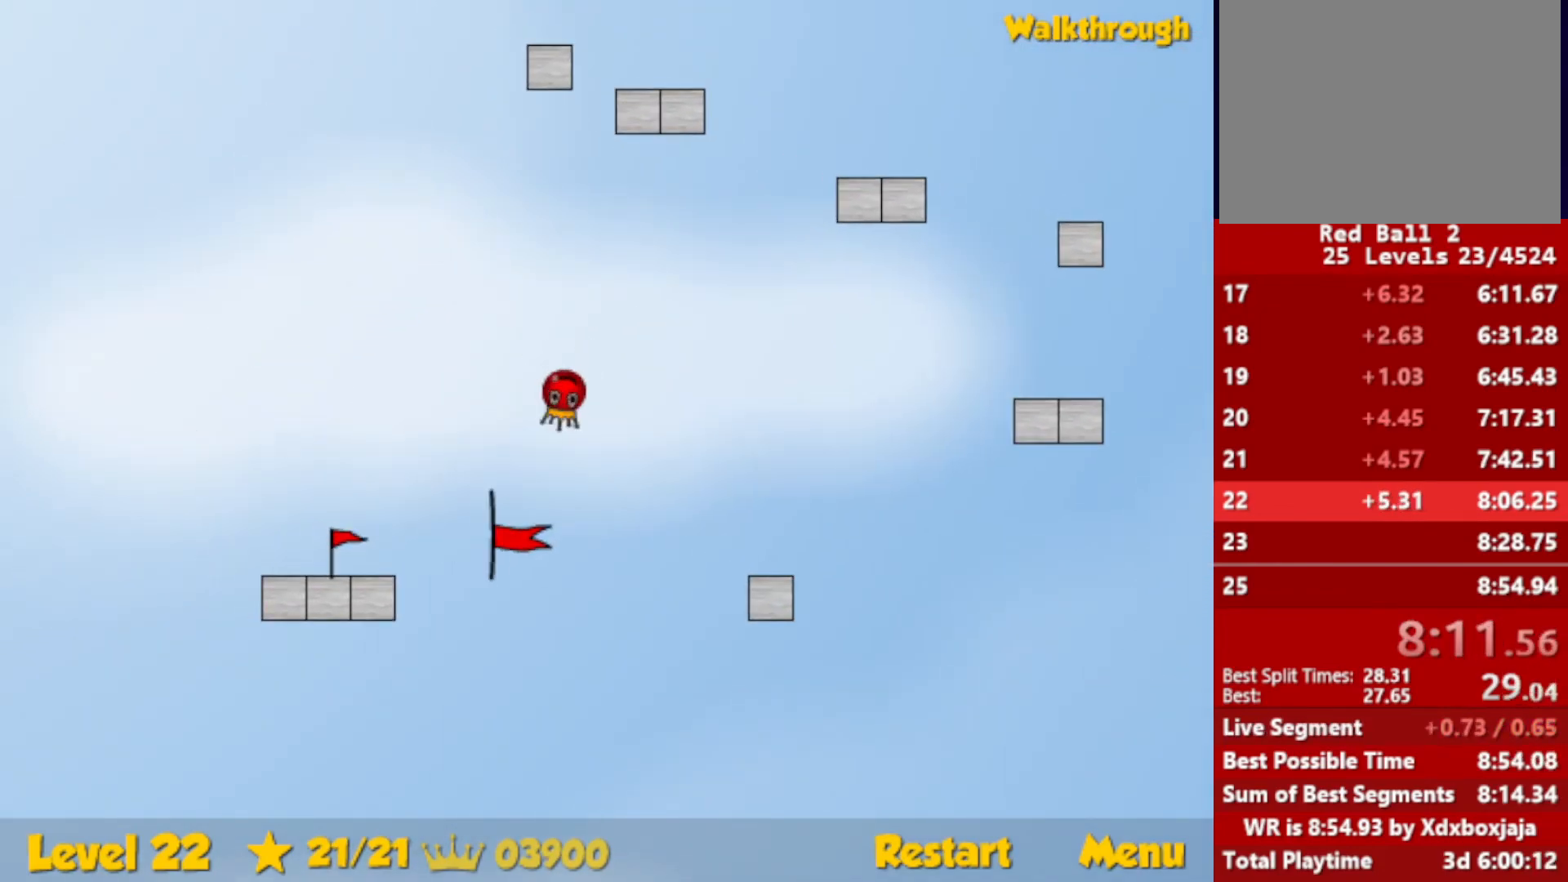
{"keys": ["right"], "events": [[250, "down", "up"], [267, "right", "up"], [300, "left", "down"], [400, "left", "up"], [483, "right", "down"]]}